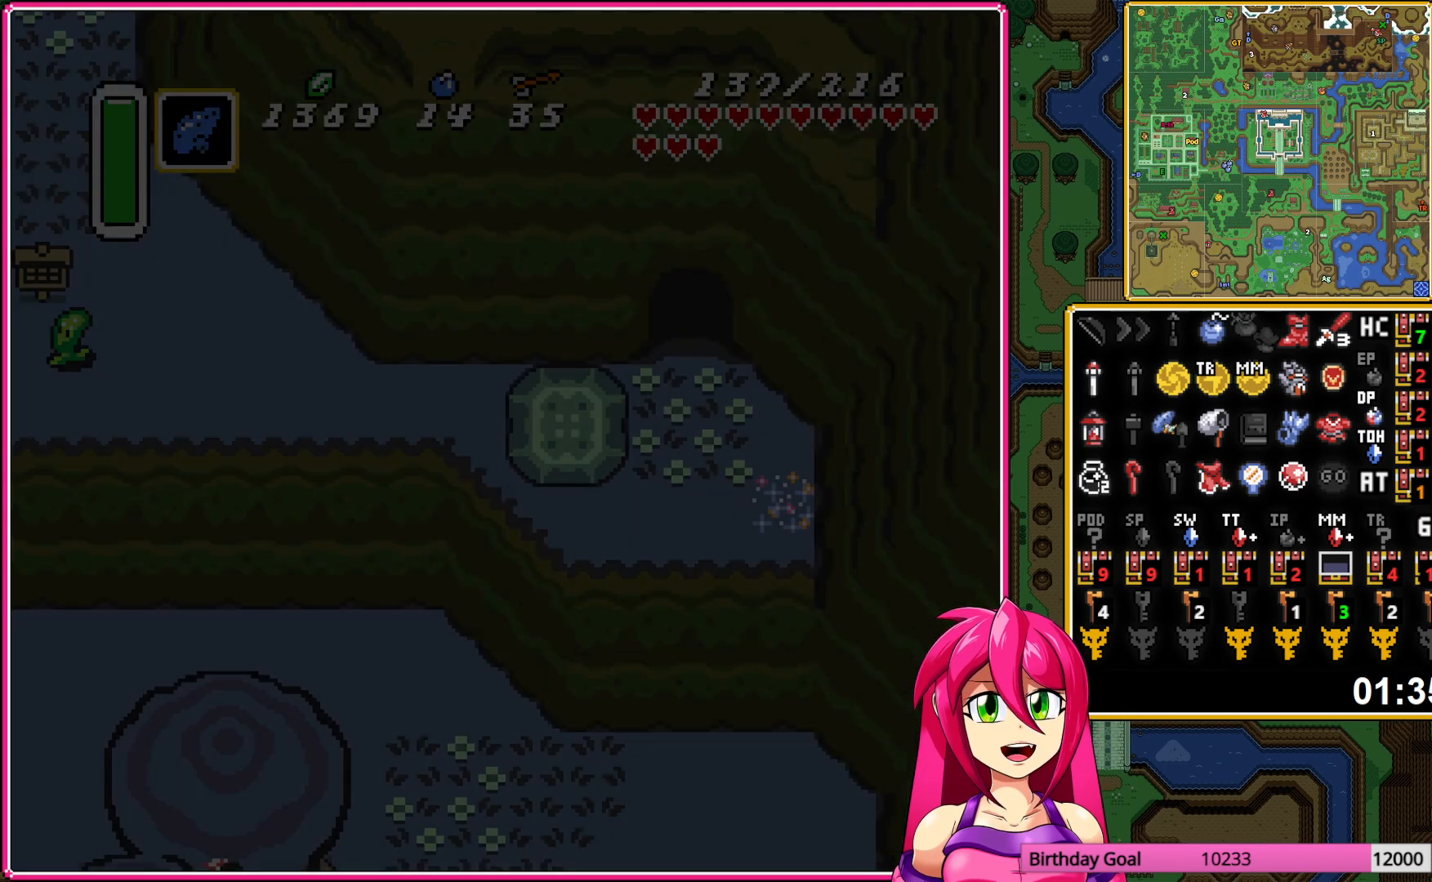
Gameplay with a controller (Nintendo layout); each line is a JSON object with the inputs held at the frame after it. "events" lists button and stick changes between this image and that frame as [ms after this image, input, new state], when the widget could be followed in between. Not read: L3 R3.
{"buttons": ["DPAD_RIGHT"], "events": [[67, "DPAD_RIGHT", "up"], [233, "DPAD_RIGHT", "down"], [317, "DPAD_RIGHT", "up"], [433, "DPAD_RIGHT", "down"]]}
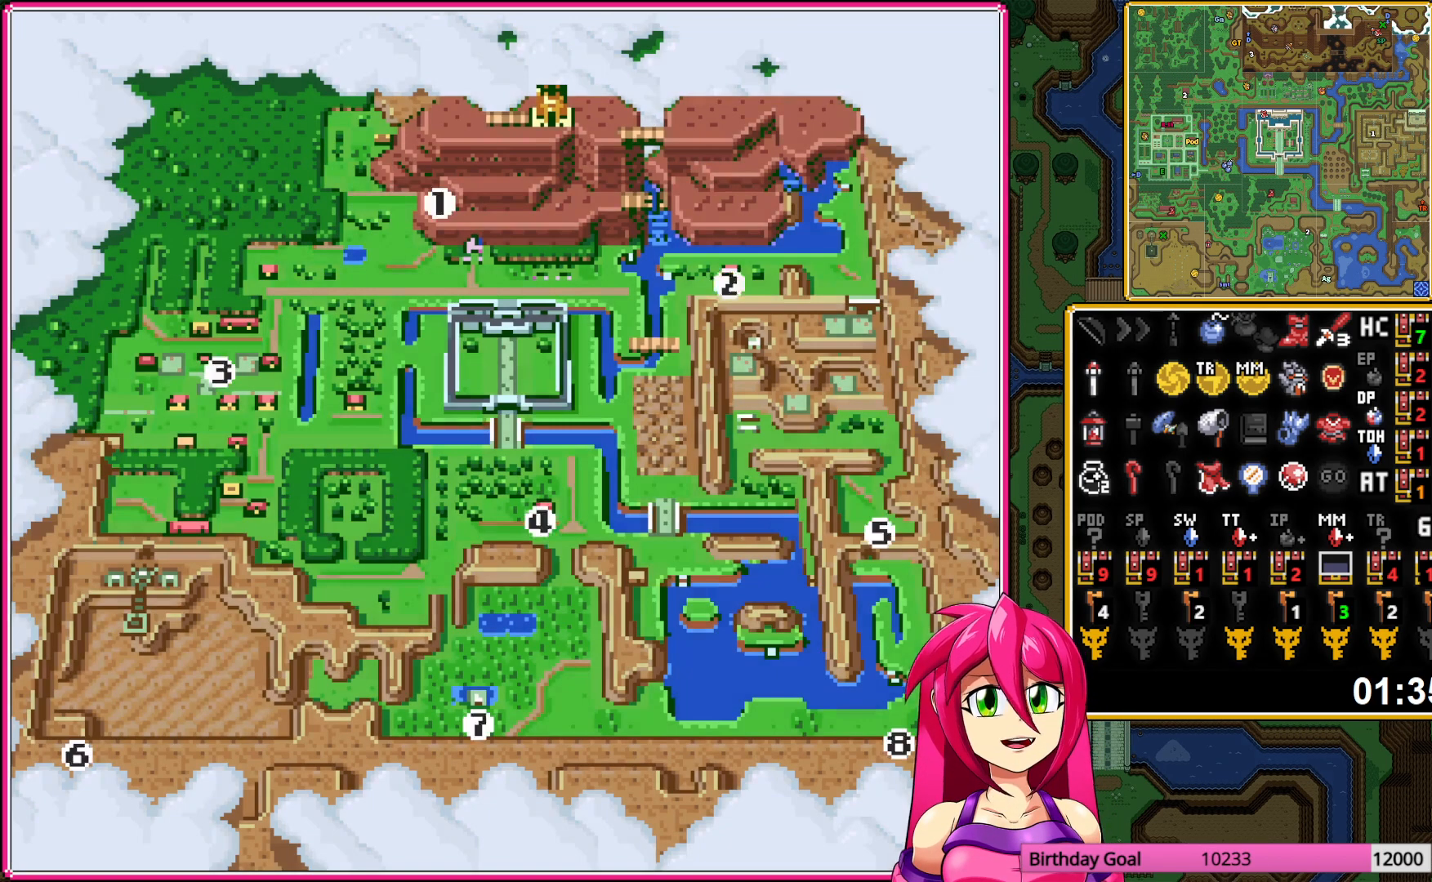
{"buttons": [], "events": [[17, "DPAD_RIGHT", "up"], [100, "DPAD_RIGHT", "down"], [200, "DPAD_RIGHT", "up"]]}
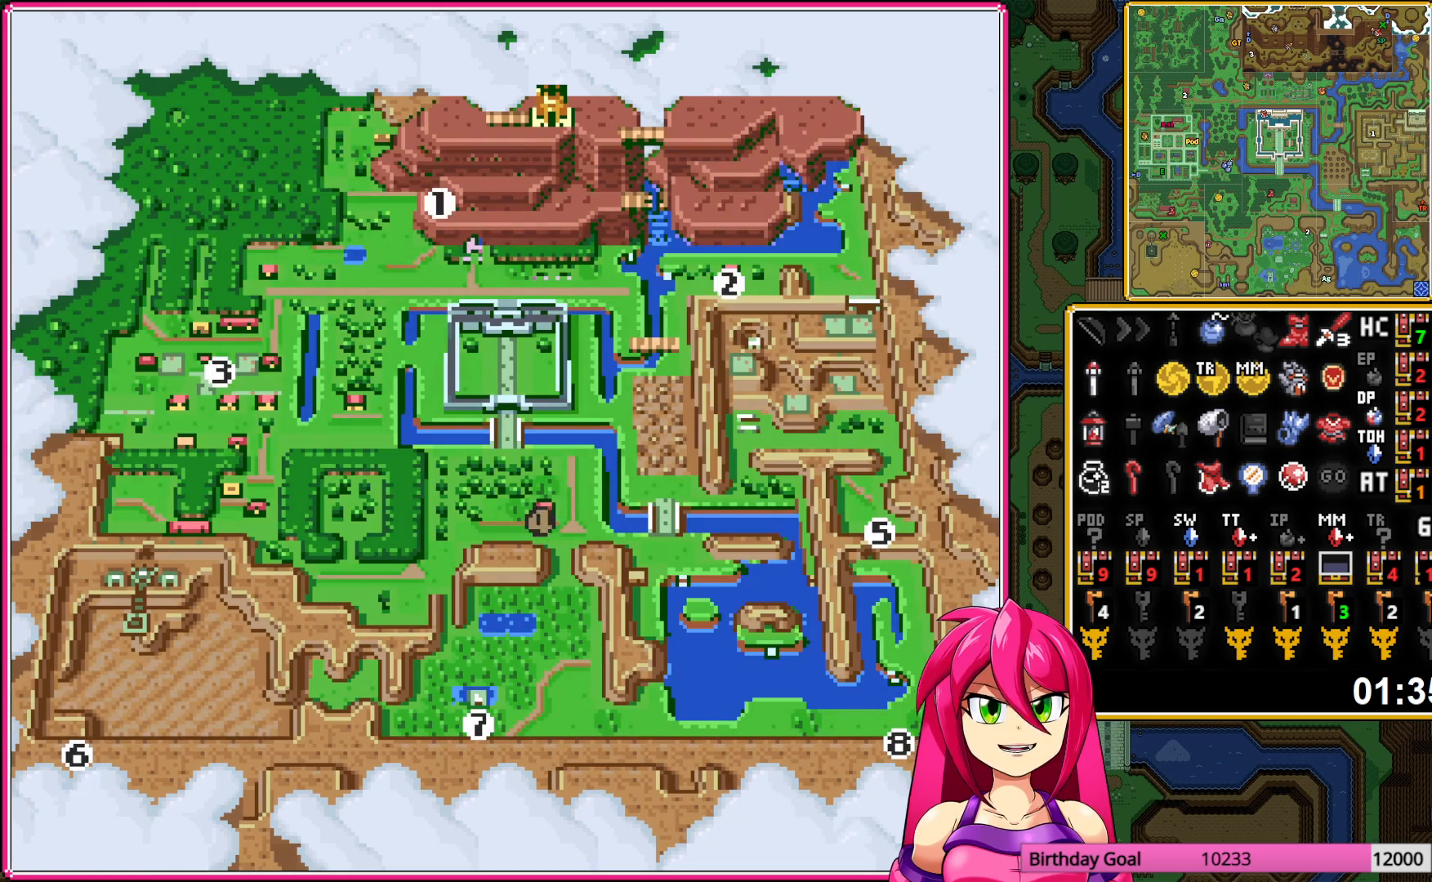
{"buttons": [], "events": [[17, "A", "down"], [150, "A", "up"]]}
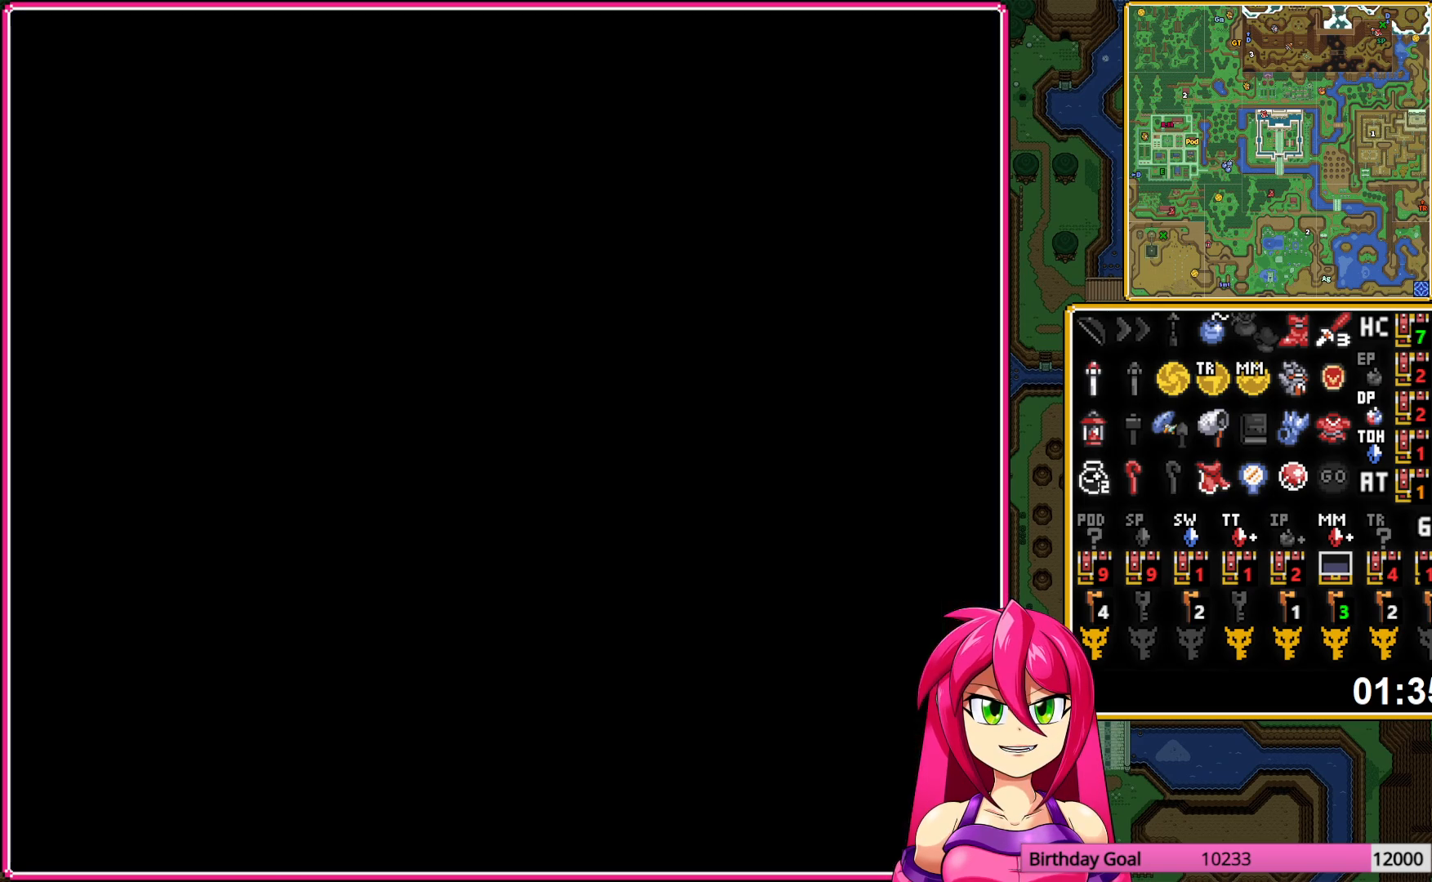
{"buttons": [], "events": []}
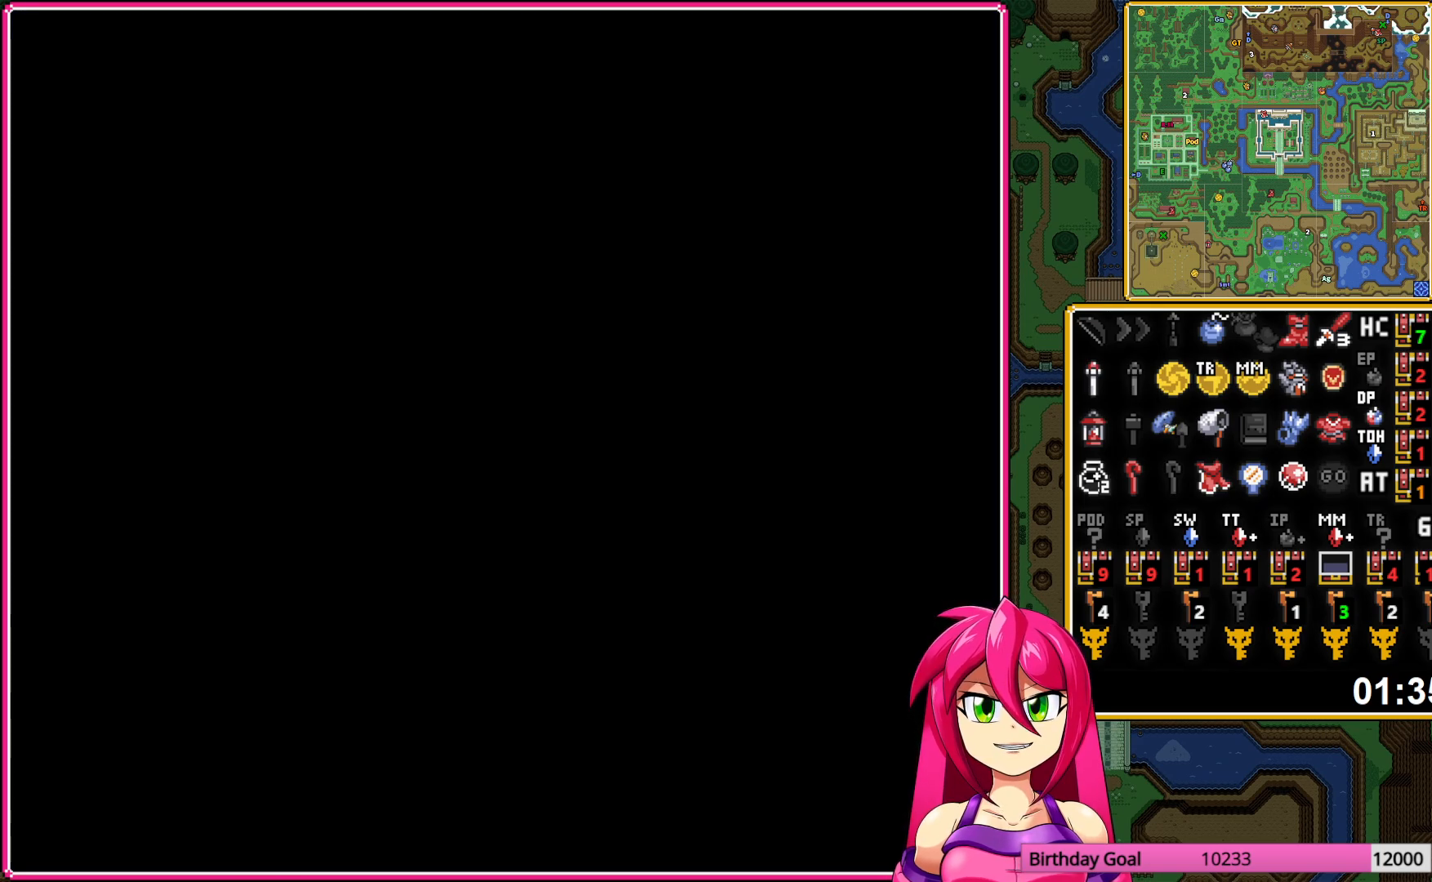
{"buttons": ["DPAD_DOWN"], "events": [[333, "DPAD_DOWN", "down"]]}
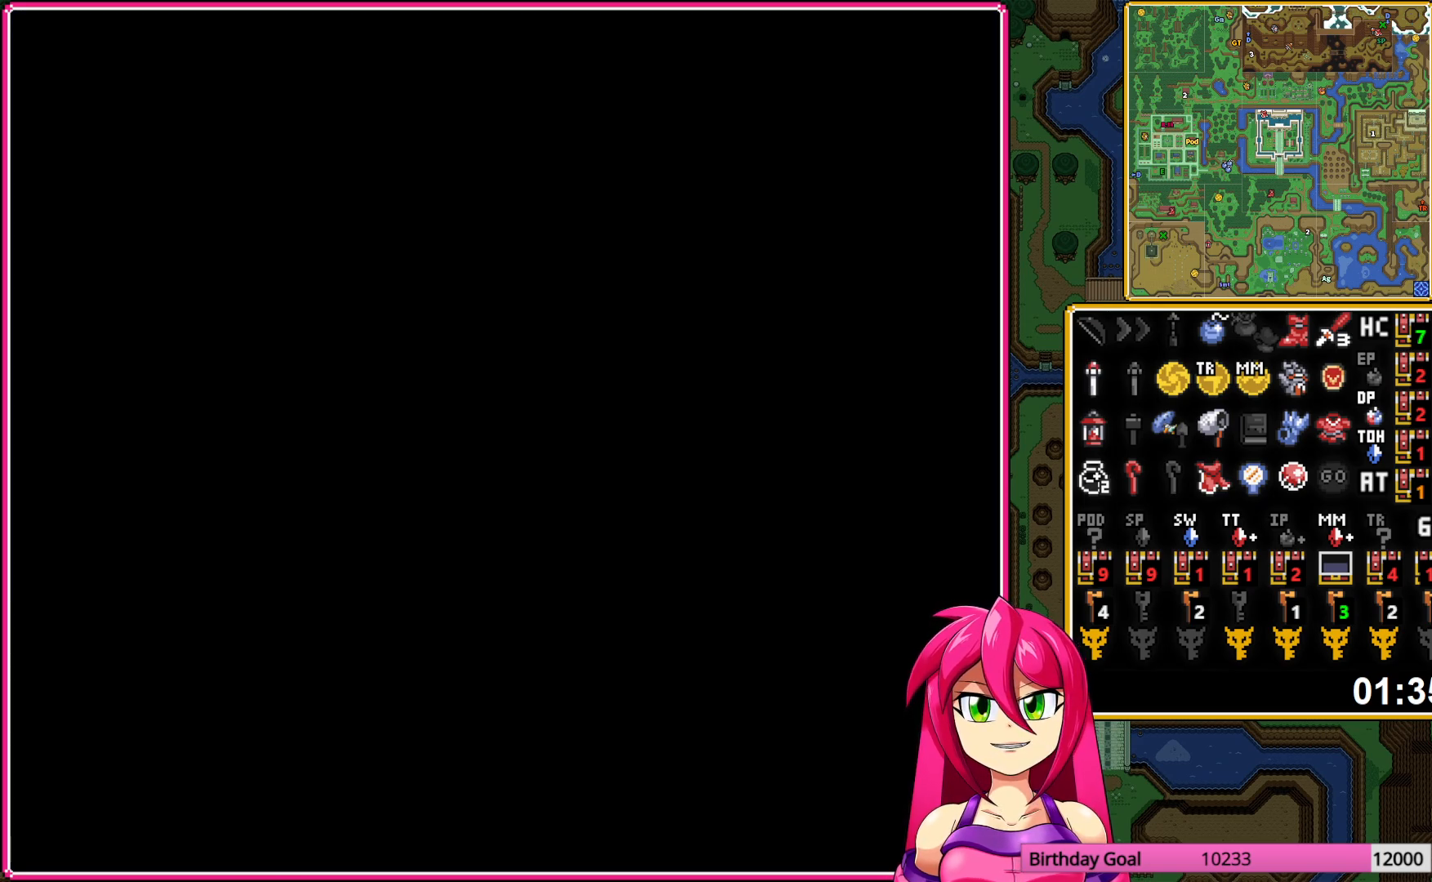
{"buttons": ["DPAD_DOWN"], "events": []}
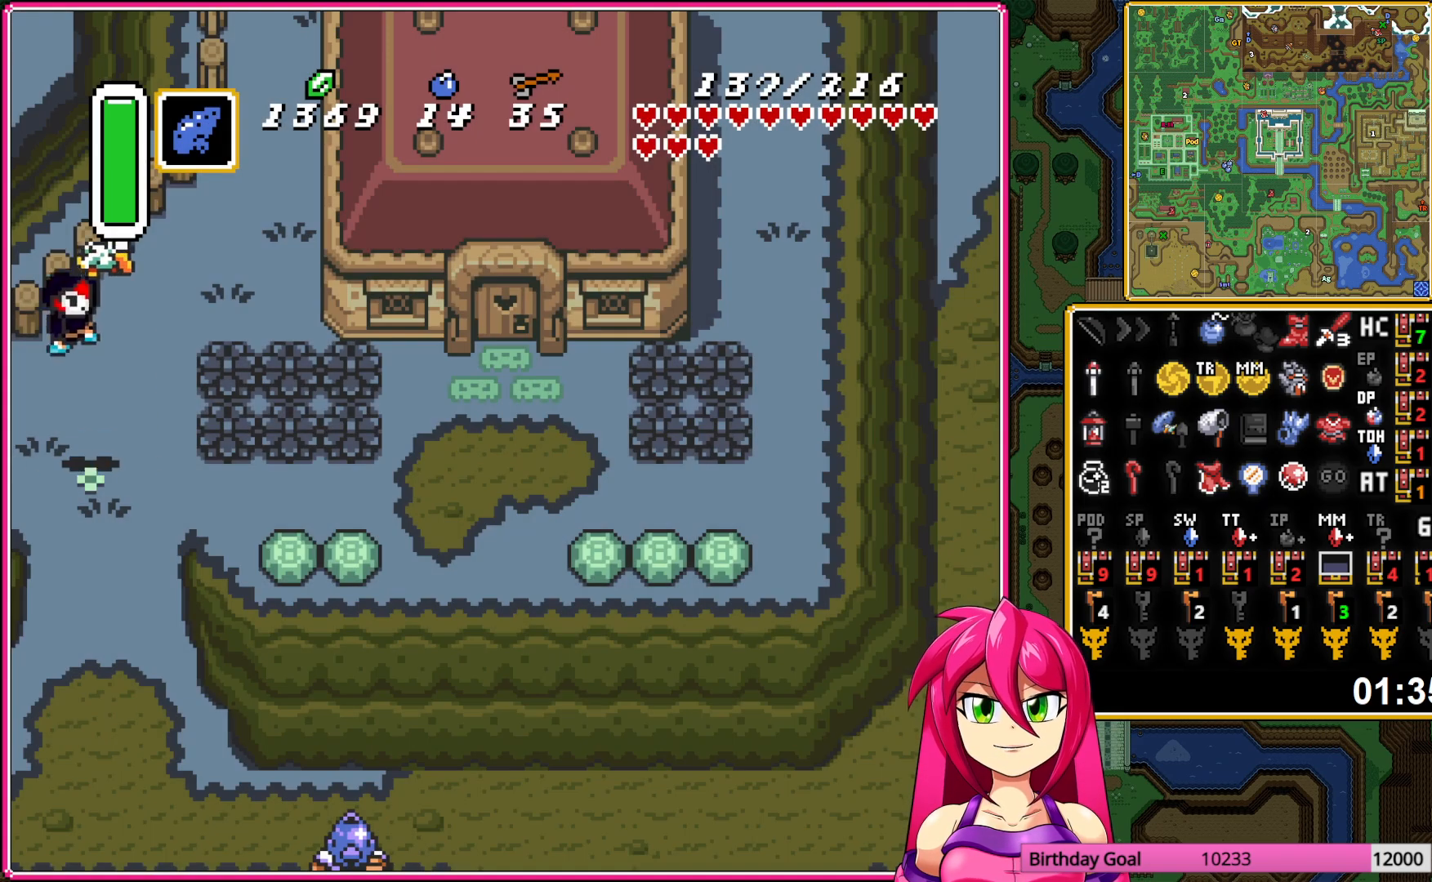
{"buttons": ["DPAD_DOWN"], "events": []}
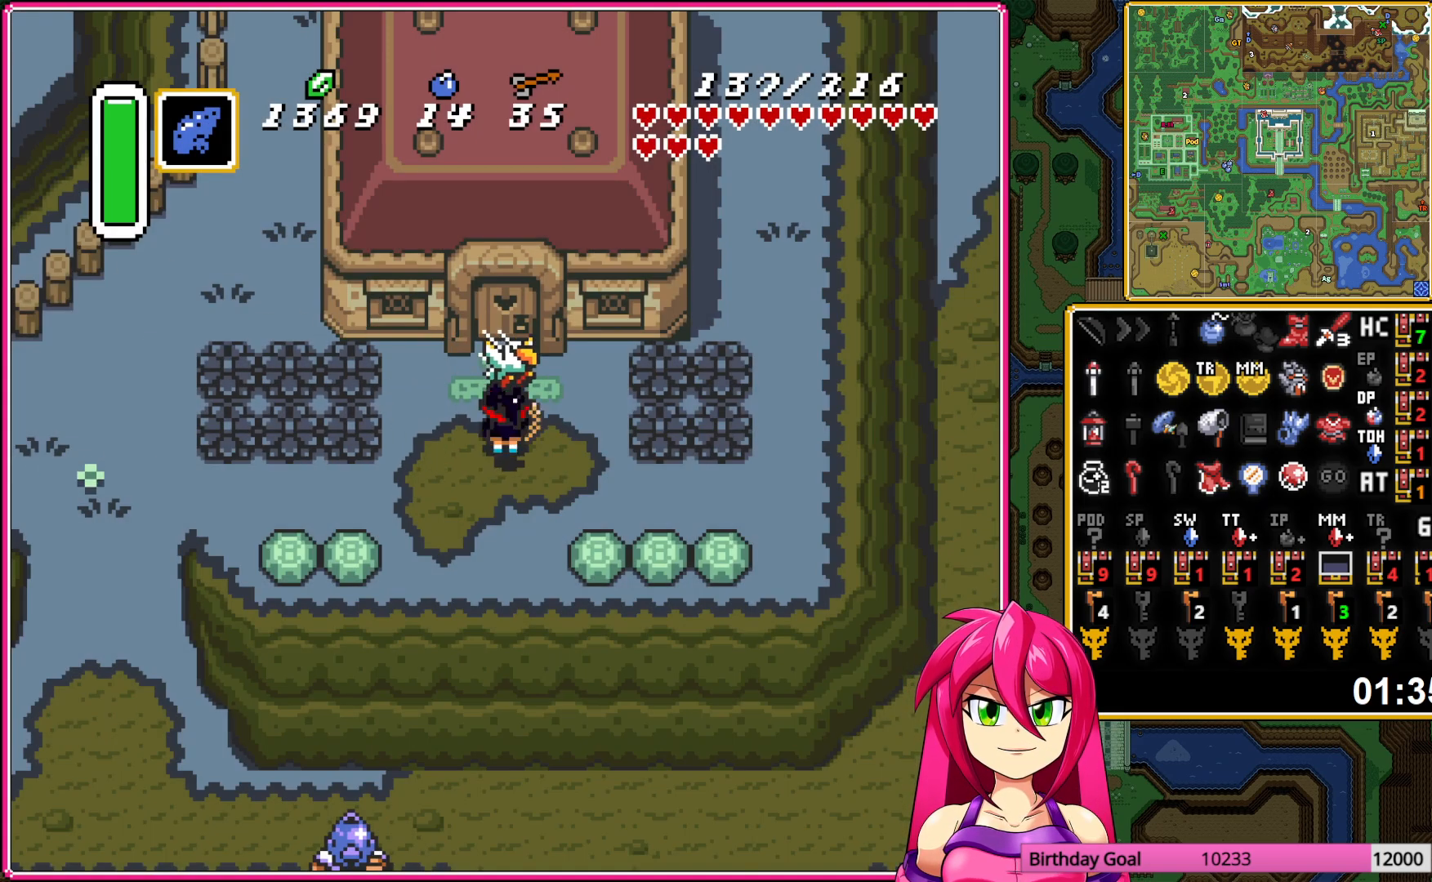
{"buttons": ["A", "DPAD_DOWN"], "events": [[300, "A", "down"], [383, "A", "up"], [450, "A", "down"]]}
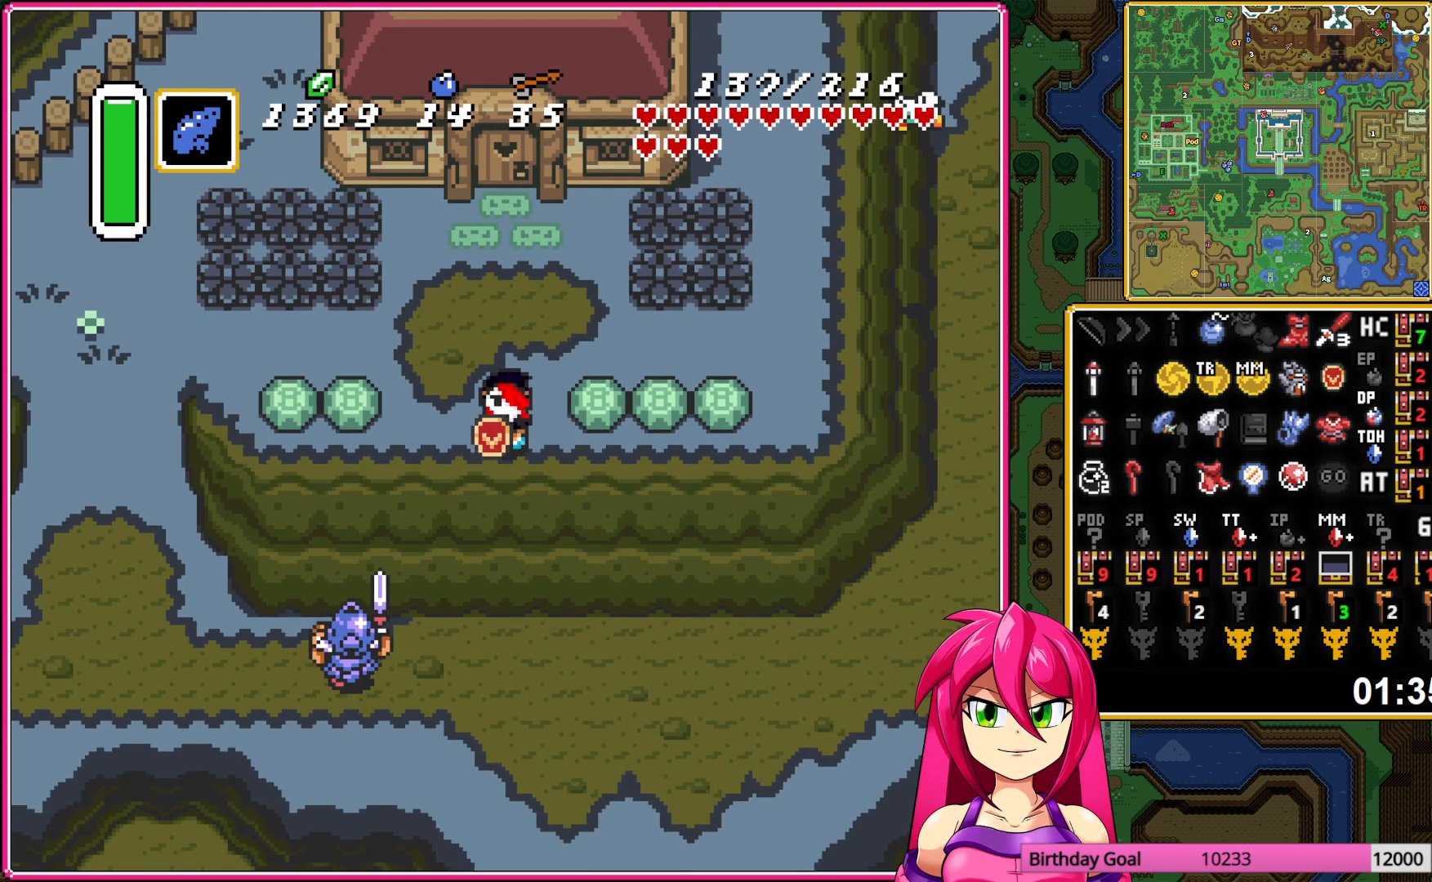
{"buttons": ["DPAD_RIGHT"], "events": [[67, "A", "up"], [67, "DPAD_DOWN", "up"], [383, "DPAD_RIGHT", "down"]]}
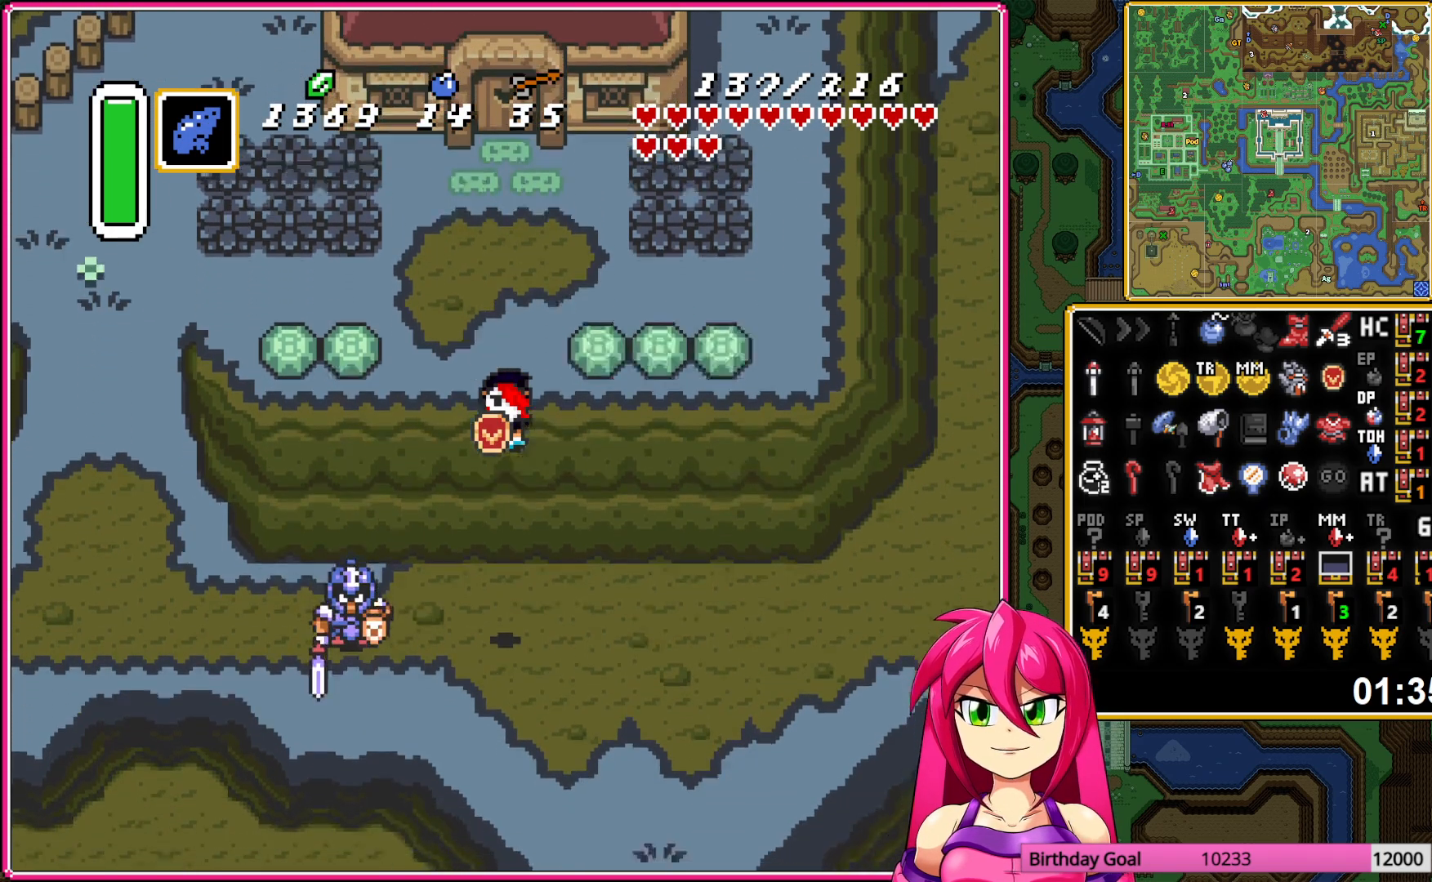
{"buttons": ["A", "DPAD_RIGHT"], "events": [[33, "DPAD_UP", "down"], [267, "DPAD_UP", "up"], [400, "A", "down"]]}
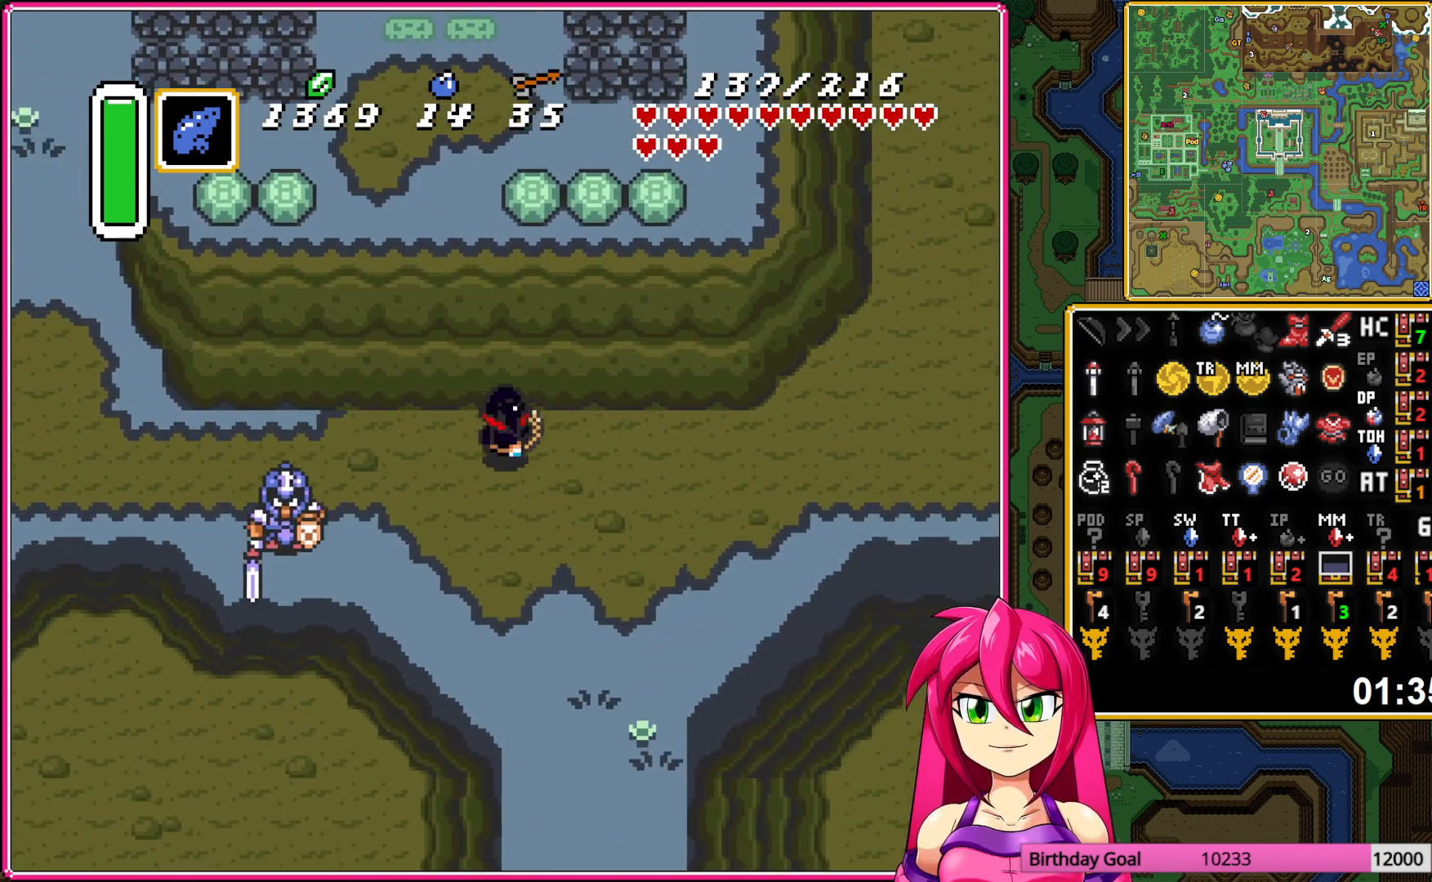
{"buttons": ["A"], "events": [[100, "DPAD_RIGHT", "up"]]}
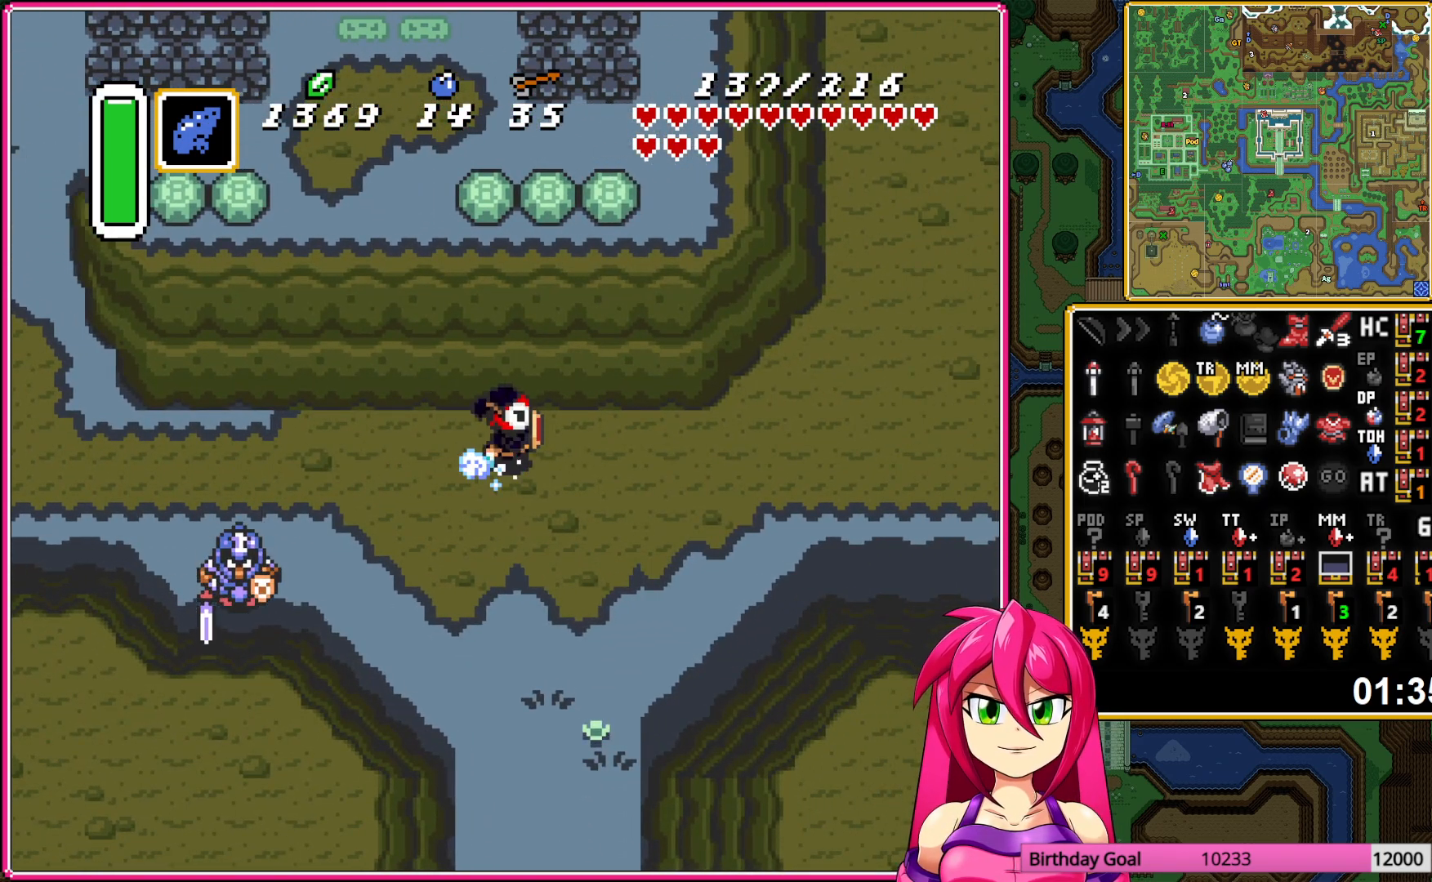
{"buttons": ["A"], "events": []}
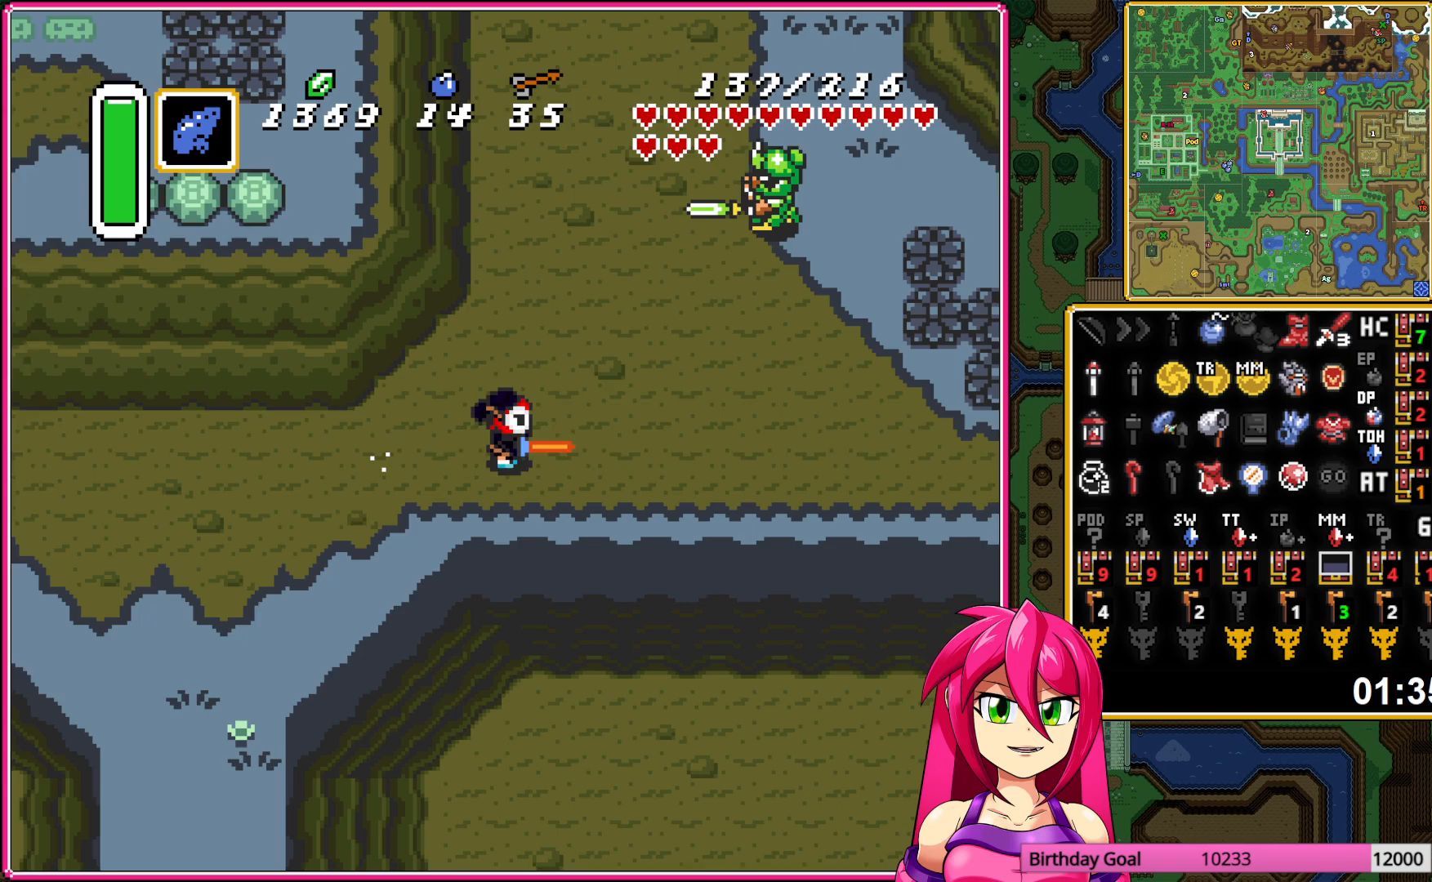
{"buttons": ["A"], "events": []}
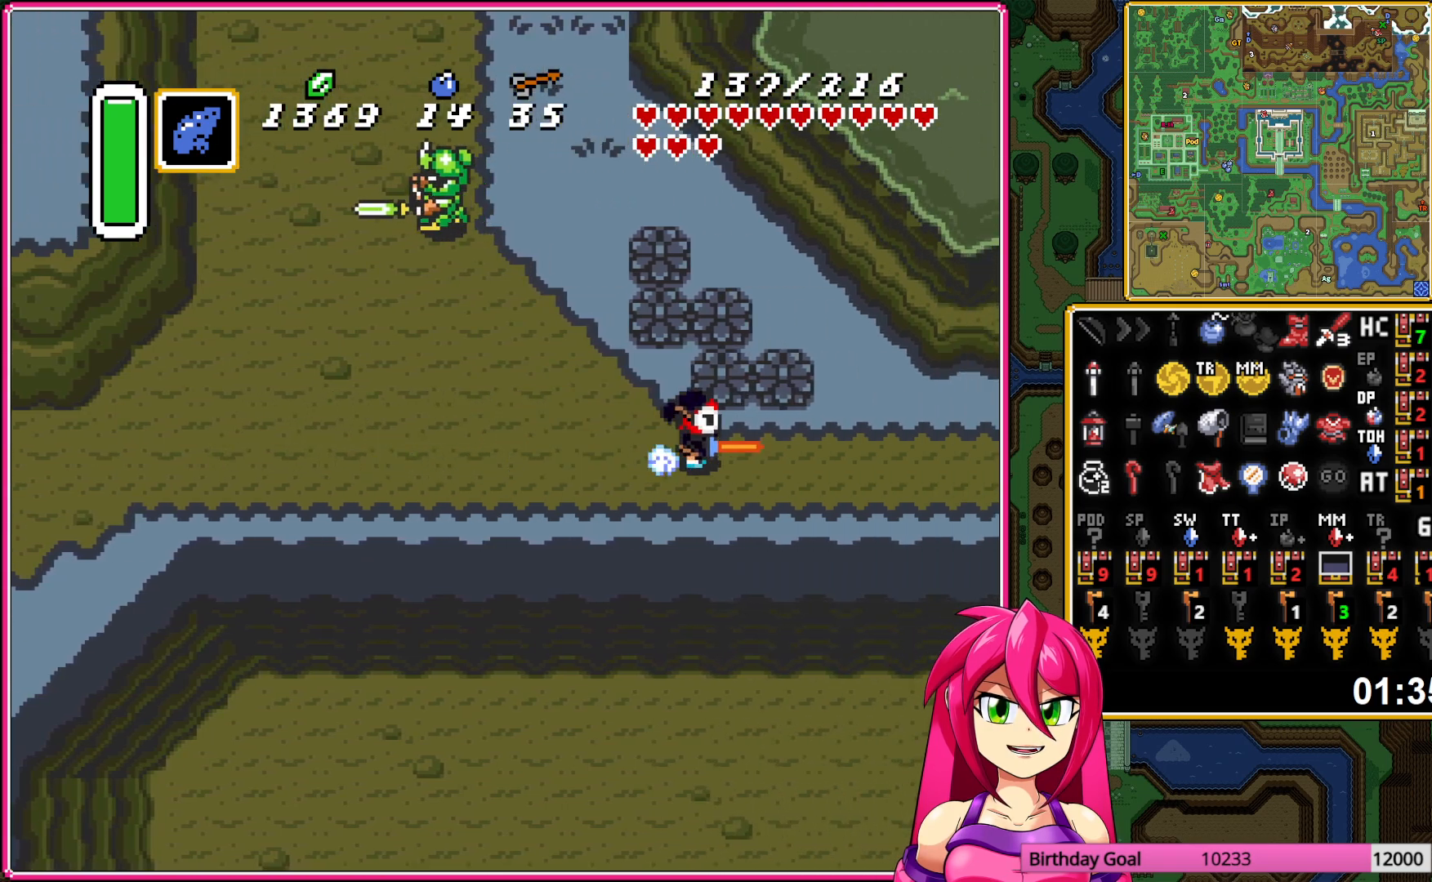
{"buttons": [], "events": [[67, "A", "up"], [67, "DPAD_LEFT", "down"], [400, "DPAD_LEFT", "up"]]}
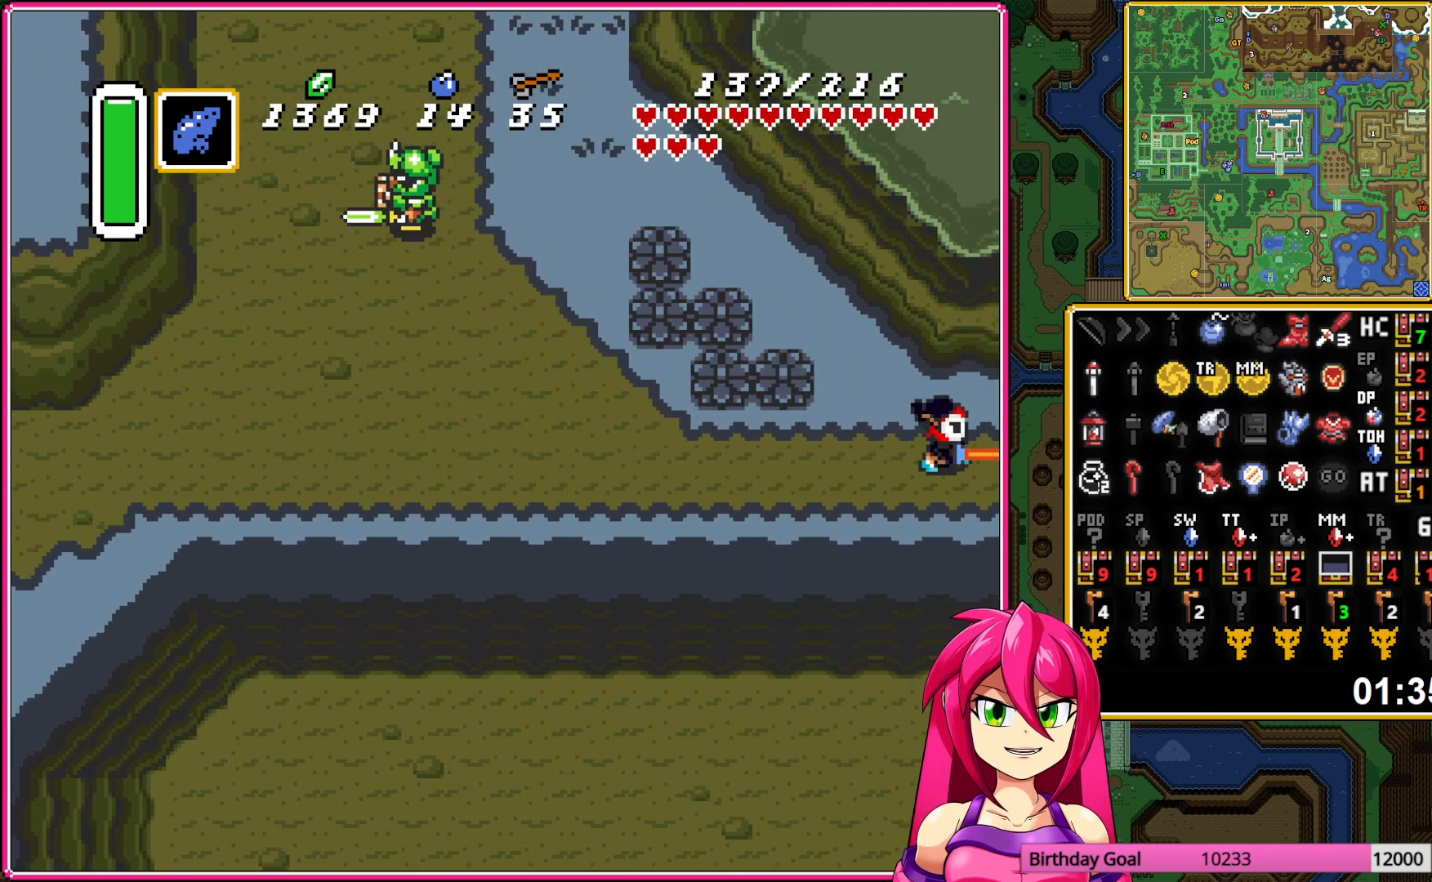
{"buttons": [], "events": []}
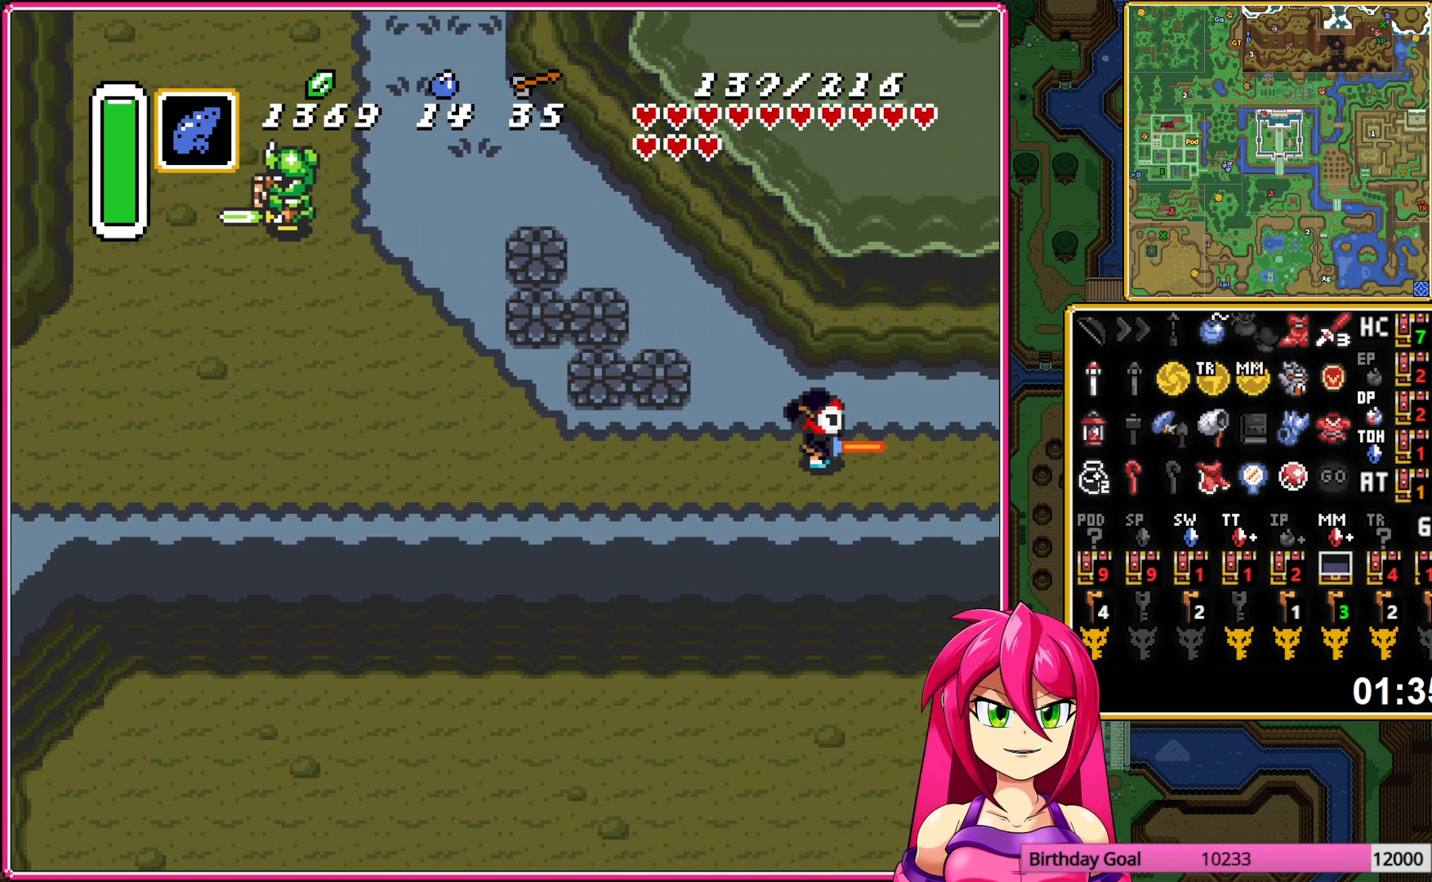
{"buttons": ["DPAD_DOWN"], "events": [[400, "DPAD_DOWN", "down"]]}
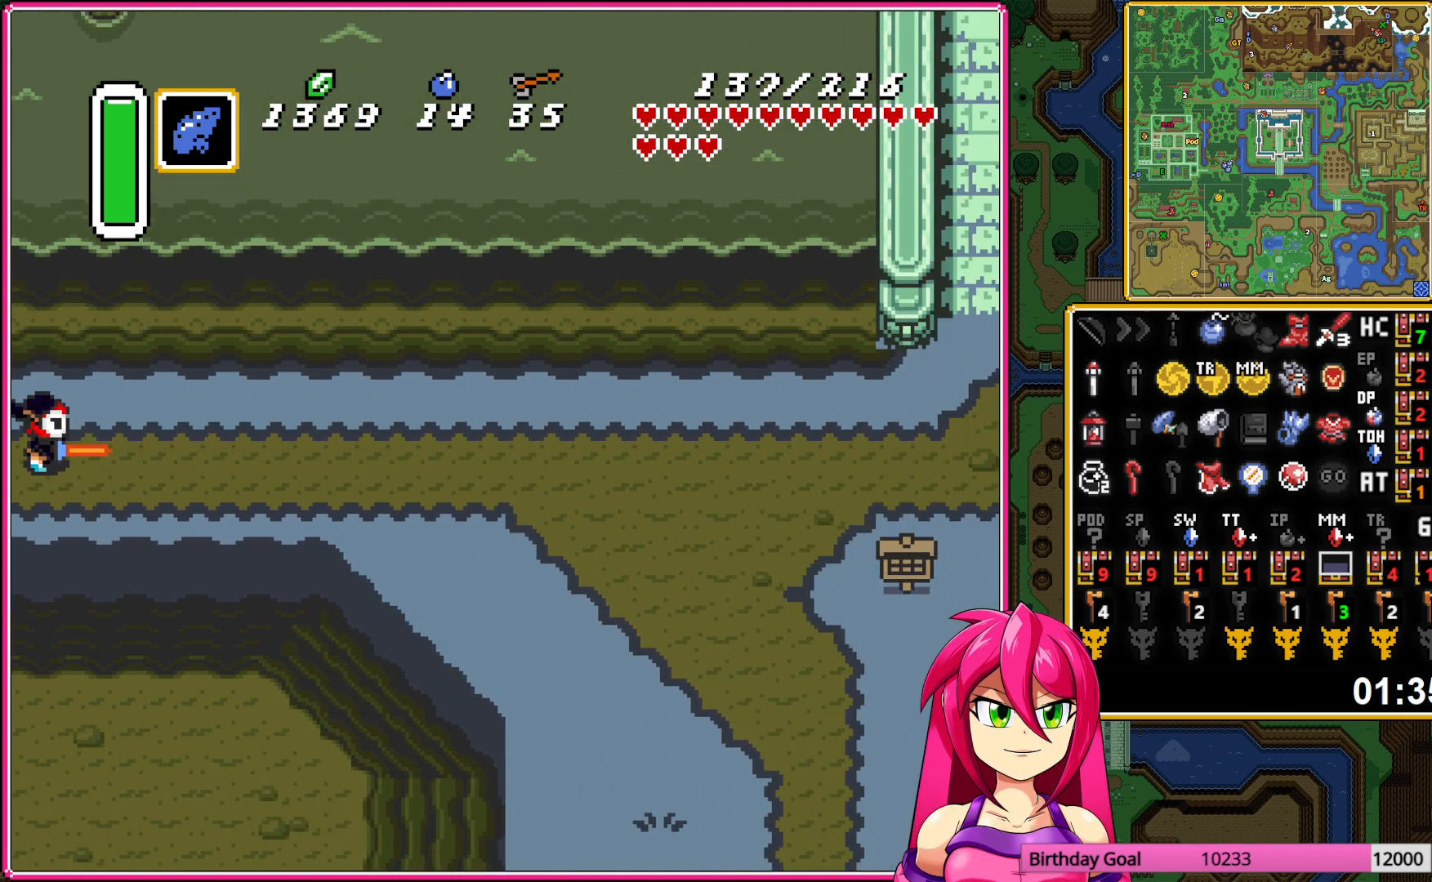
{"buttons": [], "events": [[117, "A", "down"], [133, "A", "up"], [217, "DPAD_DOWN", "up"], [233, "A", "down"], [250, "A", "up"], [317, "Y", "down"], [333, "Y", "up"], [433, "Y", "down"], [450, "Y", "up"]]}
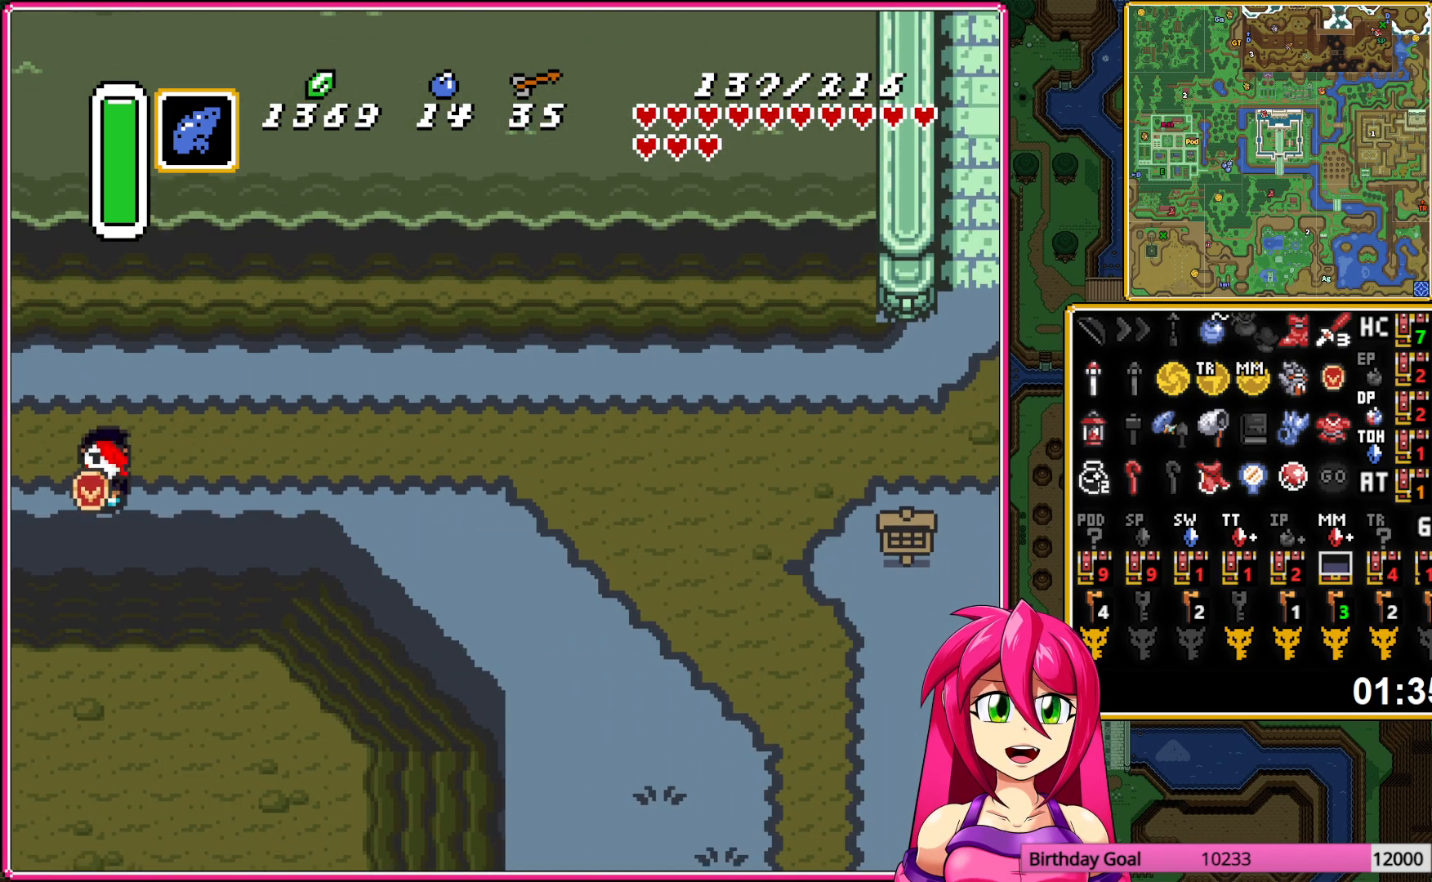
{"buttons": [], "events": [[67, "Y", "down"], [100, "Y", "up"], [117, "A", "down"], [167, "A", "up"], [200, "Y", "down"], [233, "Y", "up"], [250, "A", "down"], [283, "A", "up"], [317, "Y", "down"], [350, "Y", "up"]]}
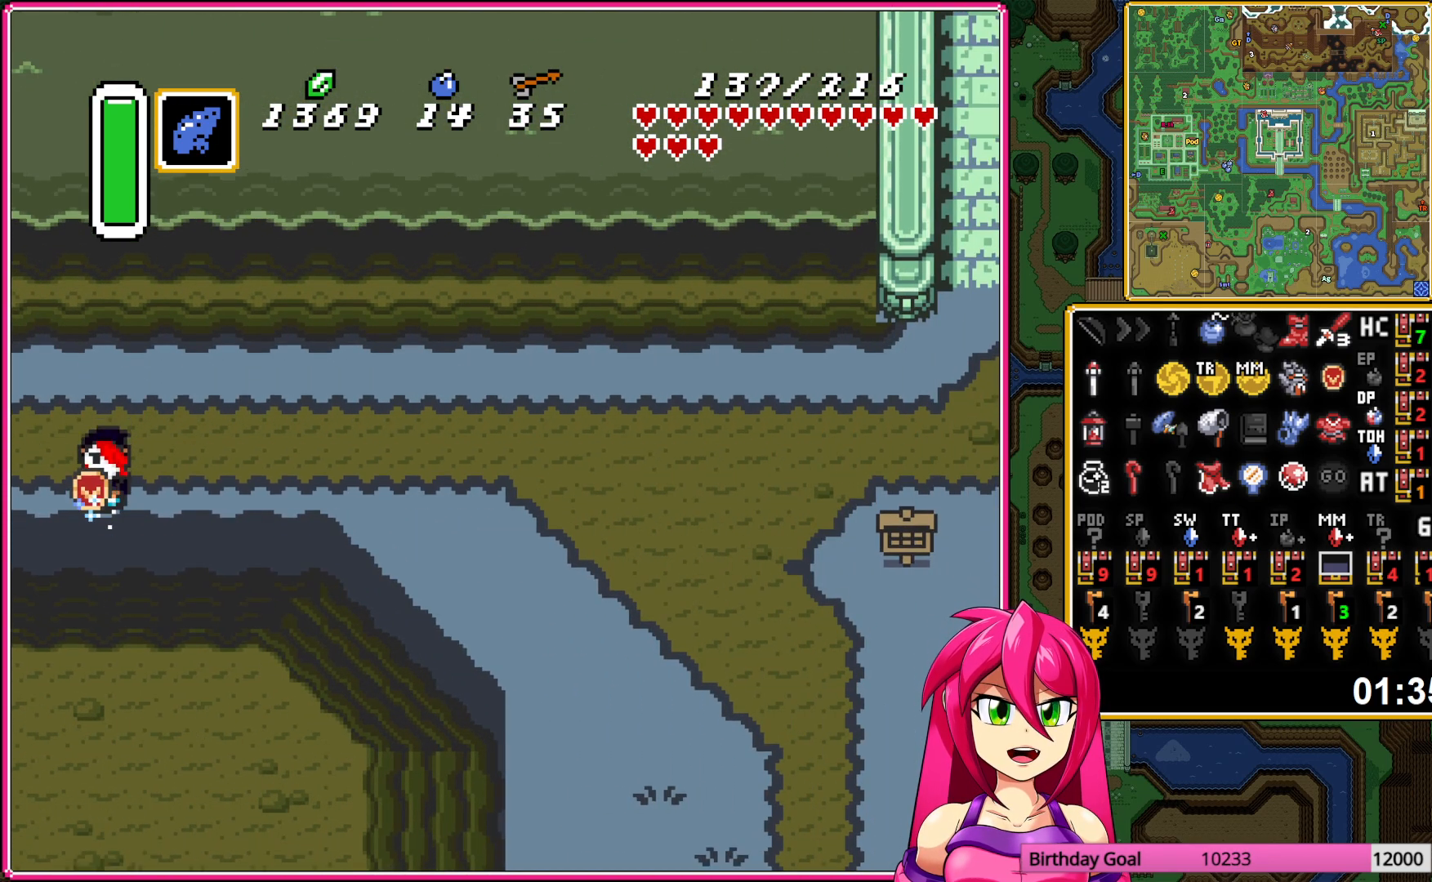
{"buttons": [], "events": []}
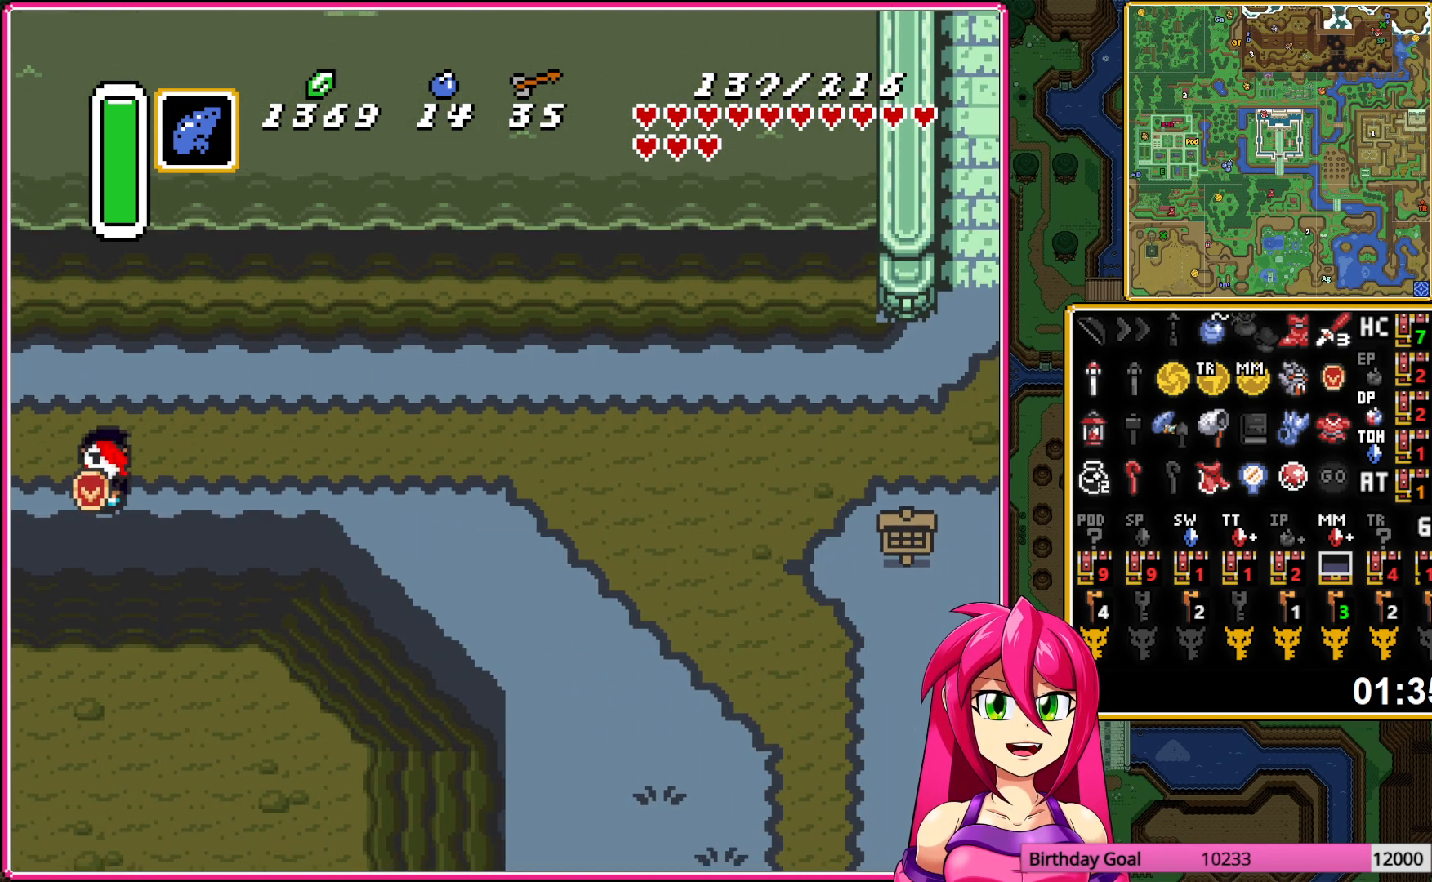
{"buttons": [], "events": []}
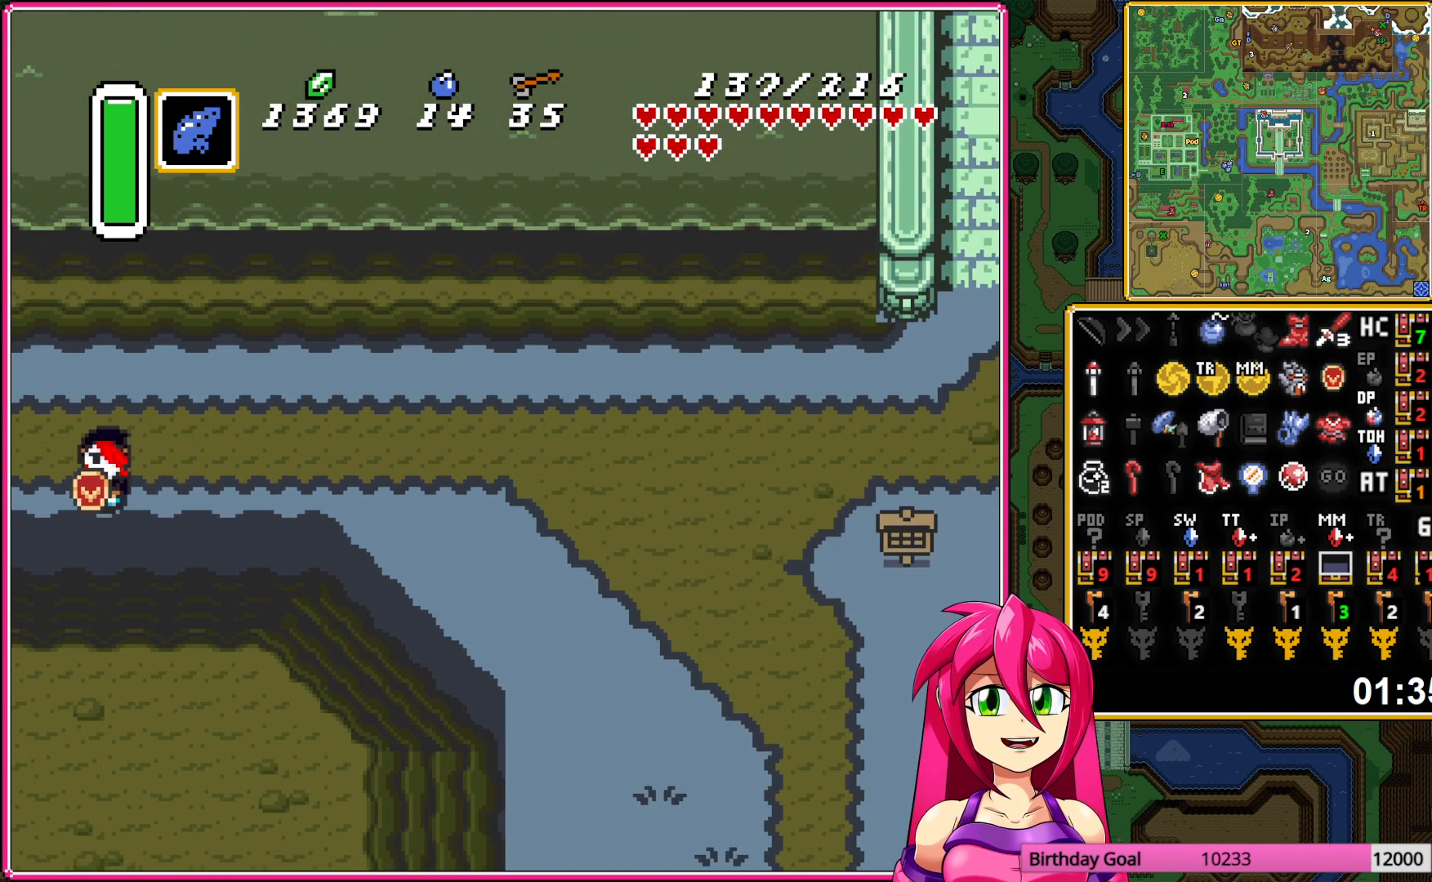
{"buttons": [], "events": []}
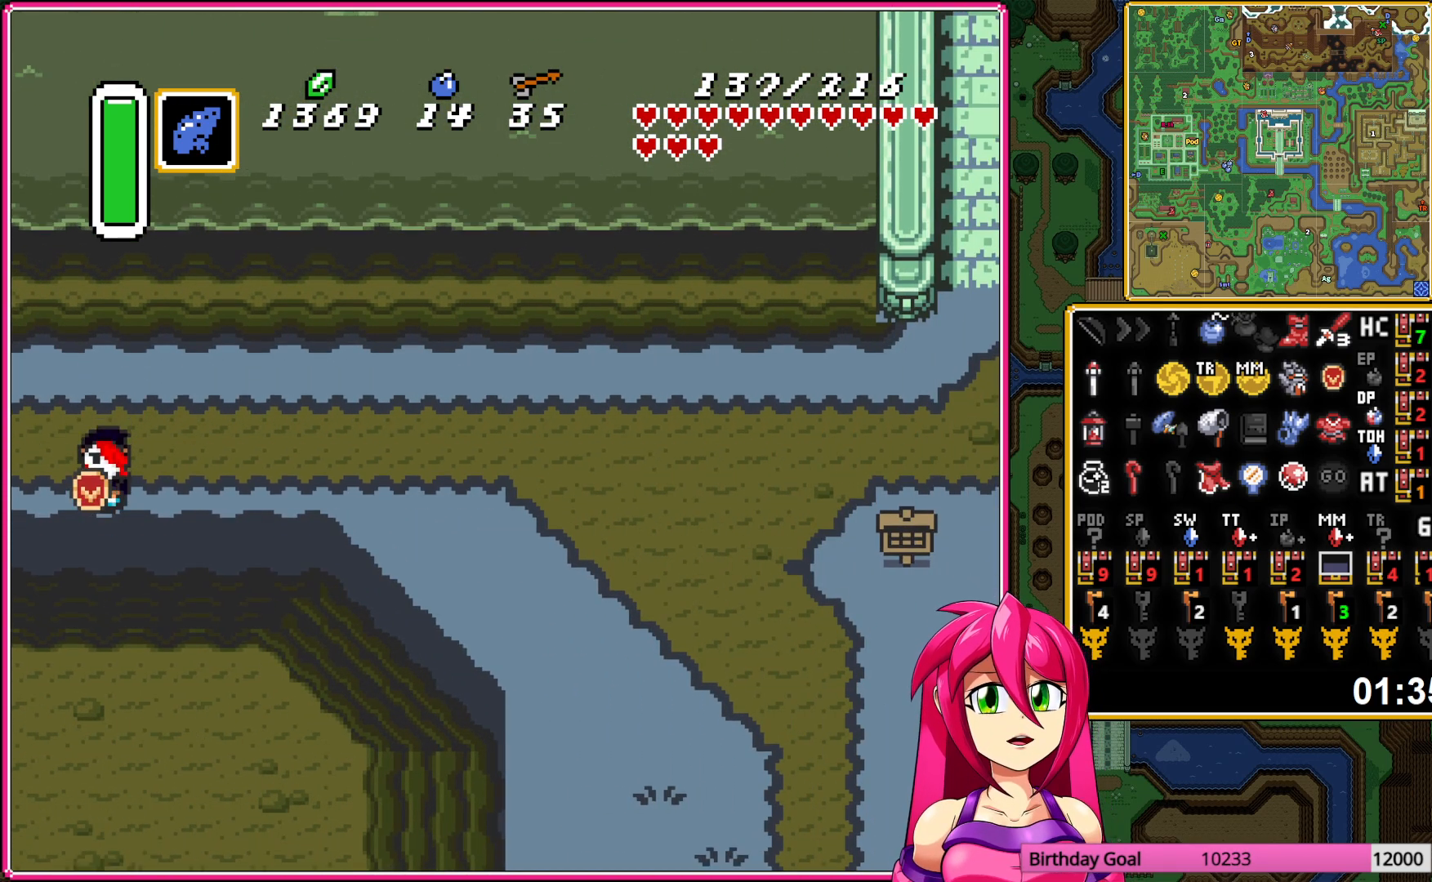
{"buttons": [], "events": []}
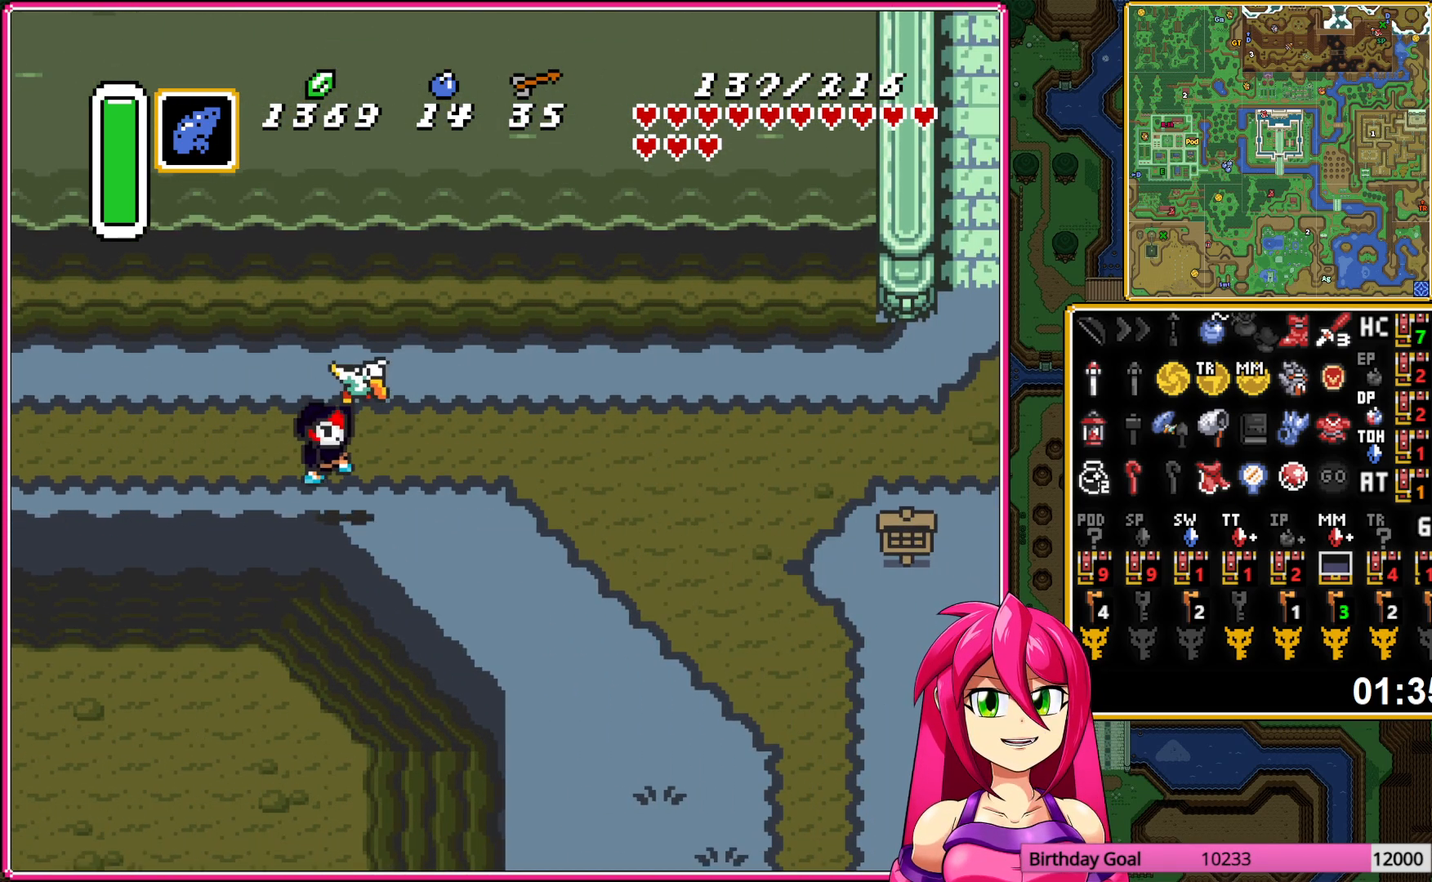
{"buttons": [], "events": []}
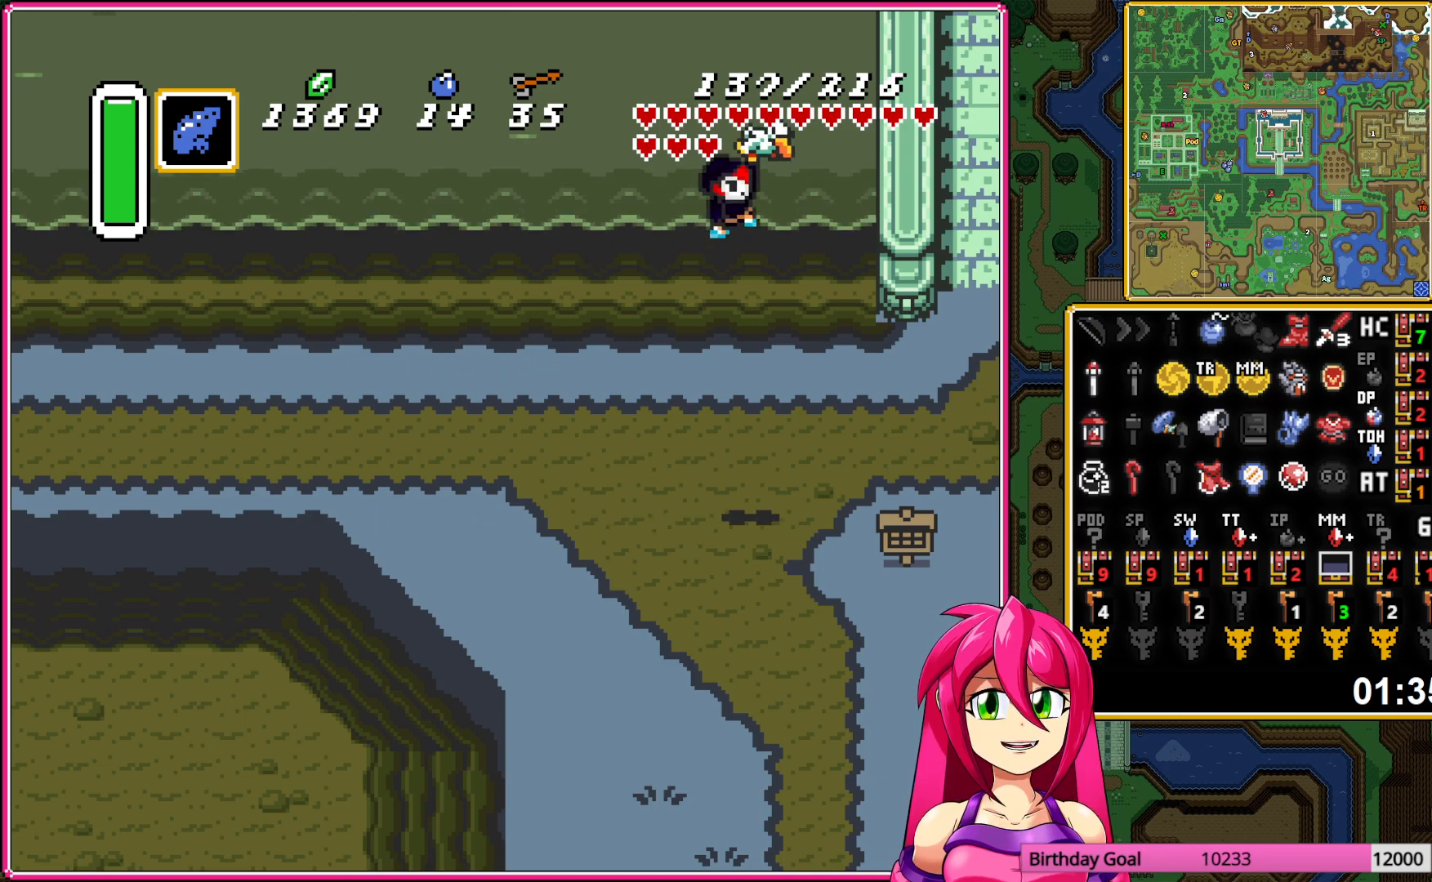
{"buttons": [], "events": []}
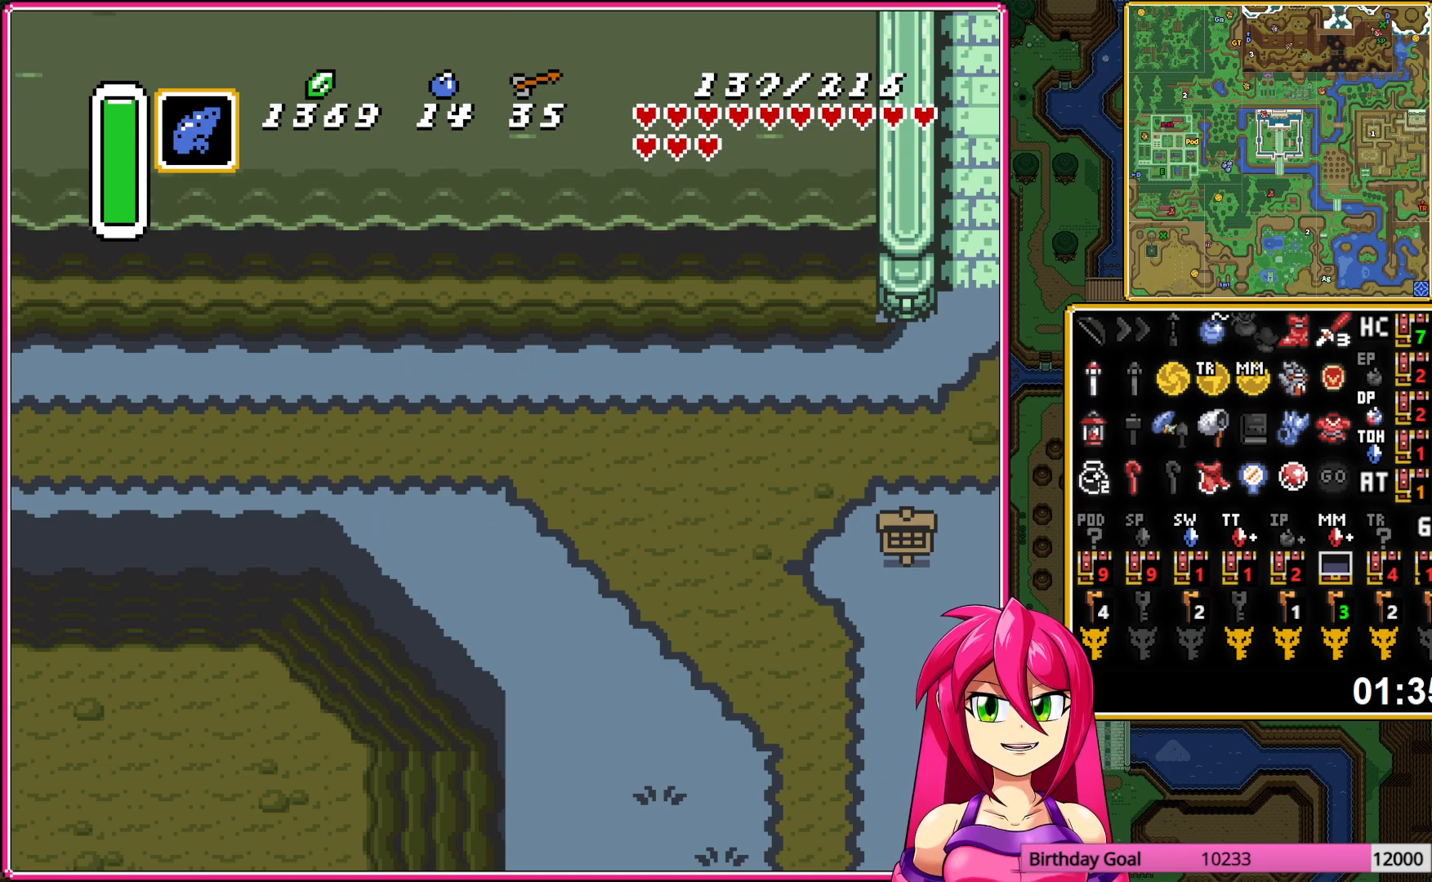
{"buttons": [], "events": []}
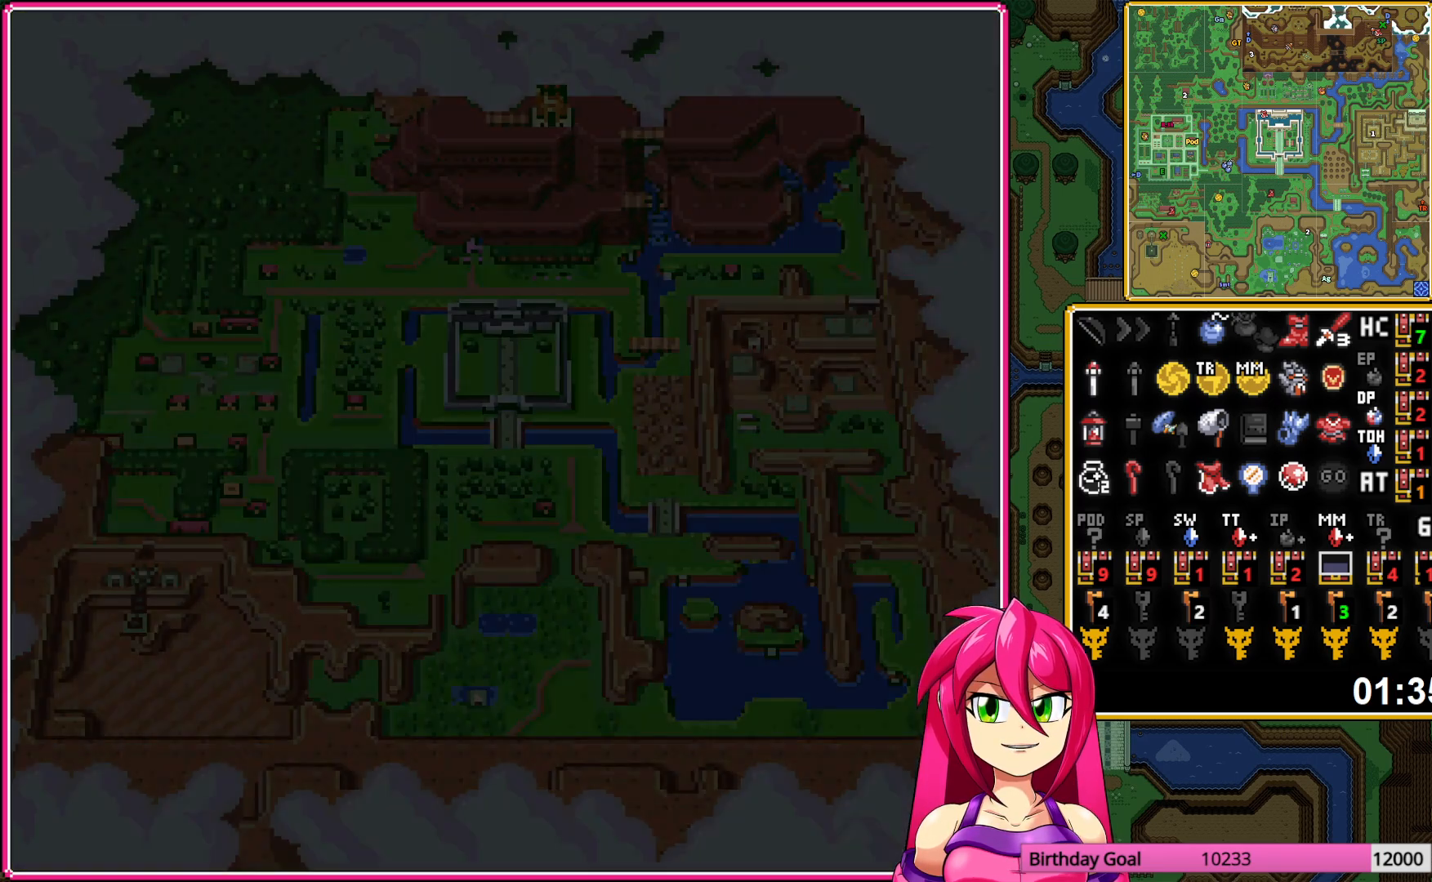
{"buttons": ["A"], "events": [[150, "DPAD_LEFT", "down"], [250, "DPAD_LEFT", "up"], [333, "DPAD_LEFT", "down"], [433, "DPAD_LEFT", "up"], [483, "A", "down"]]}
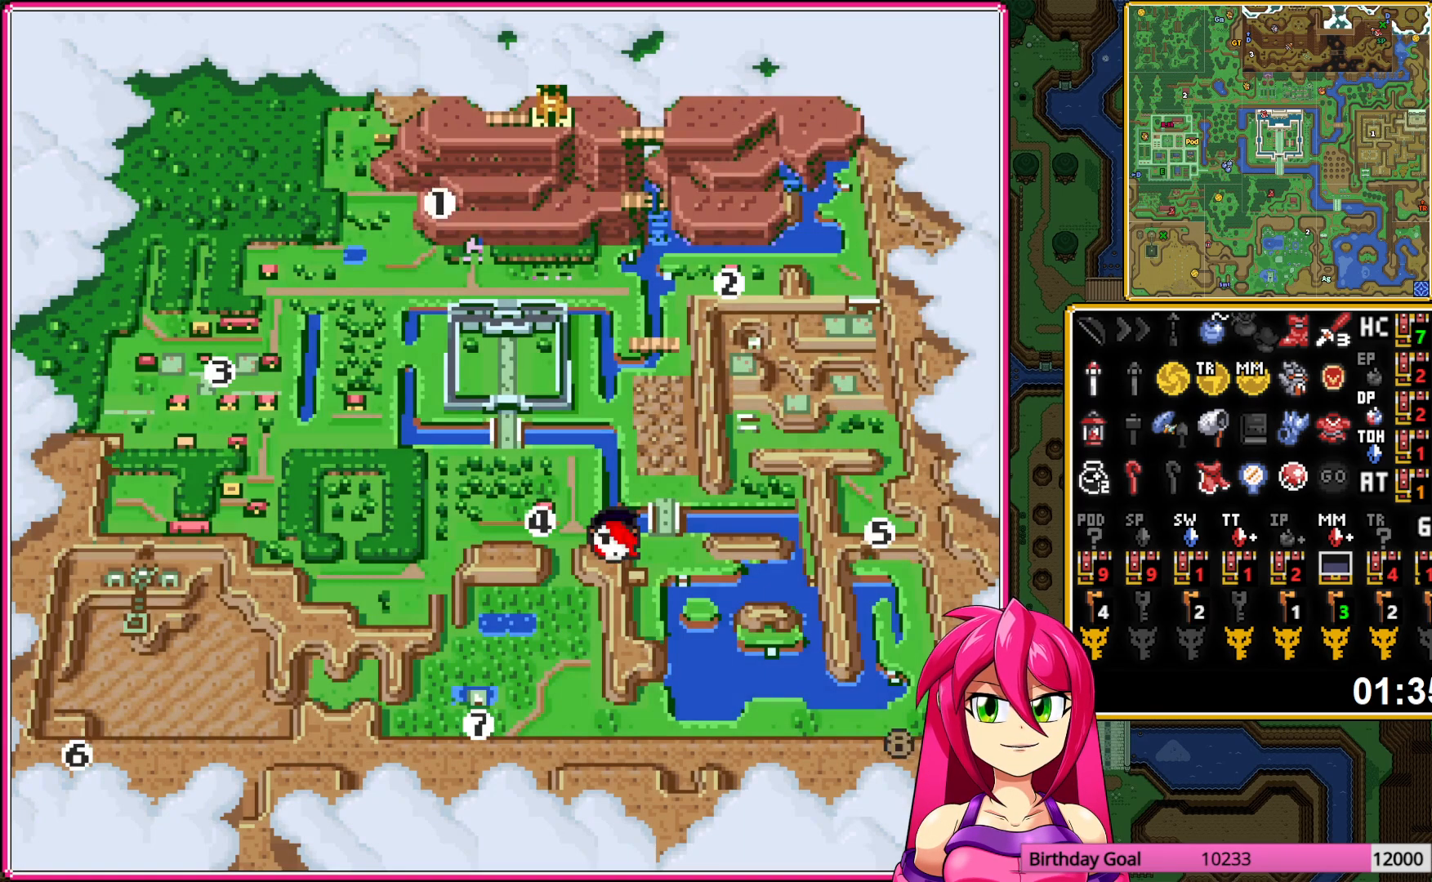
{"buttons": [], "events": [[117, "A", "up"]]}
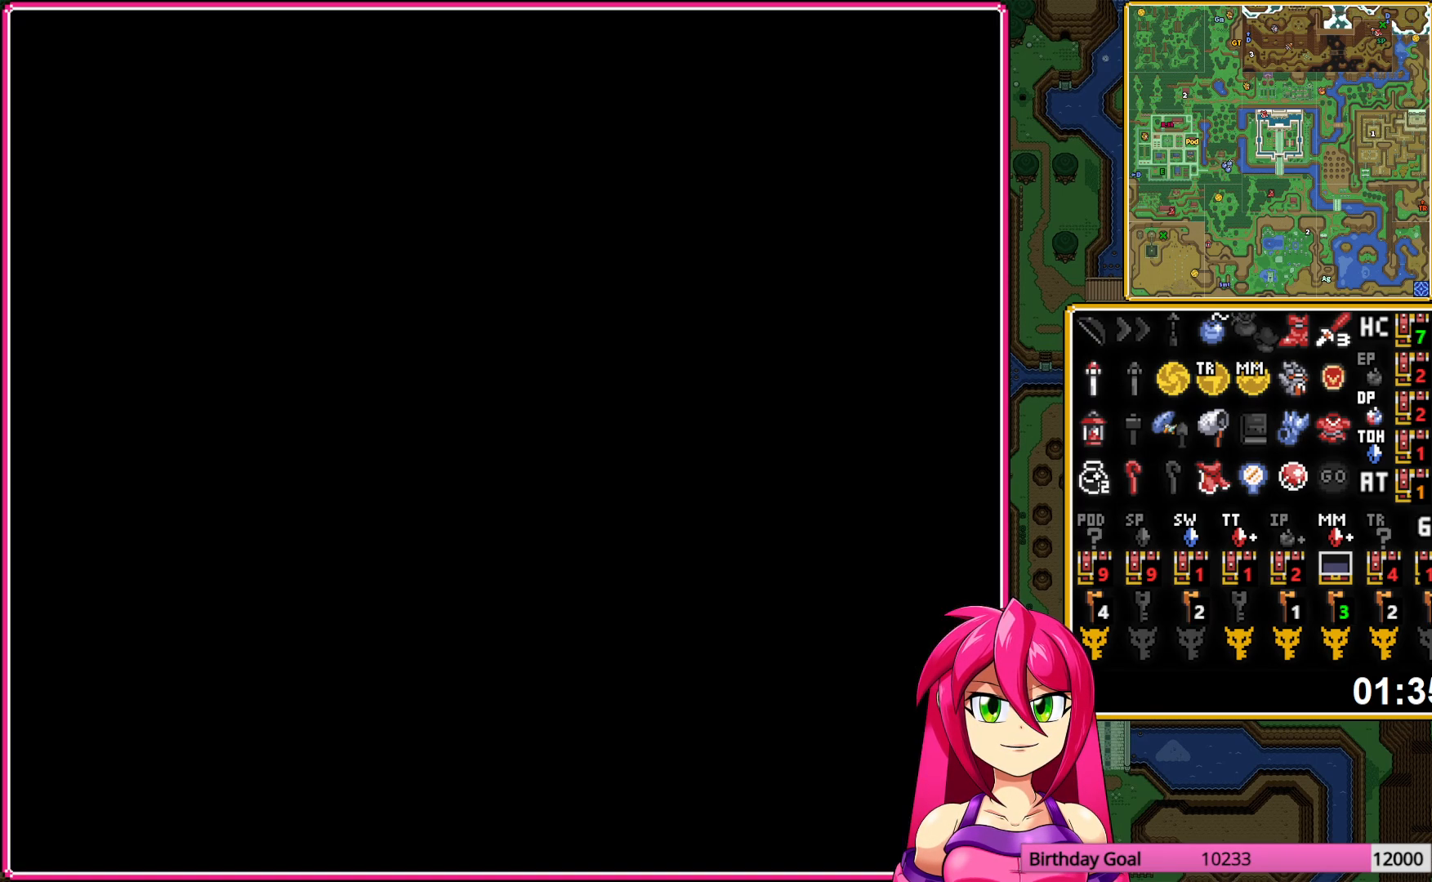
{"buttons": [], "events": []}
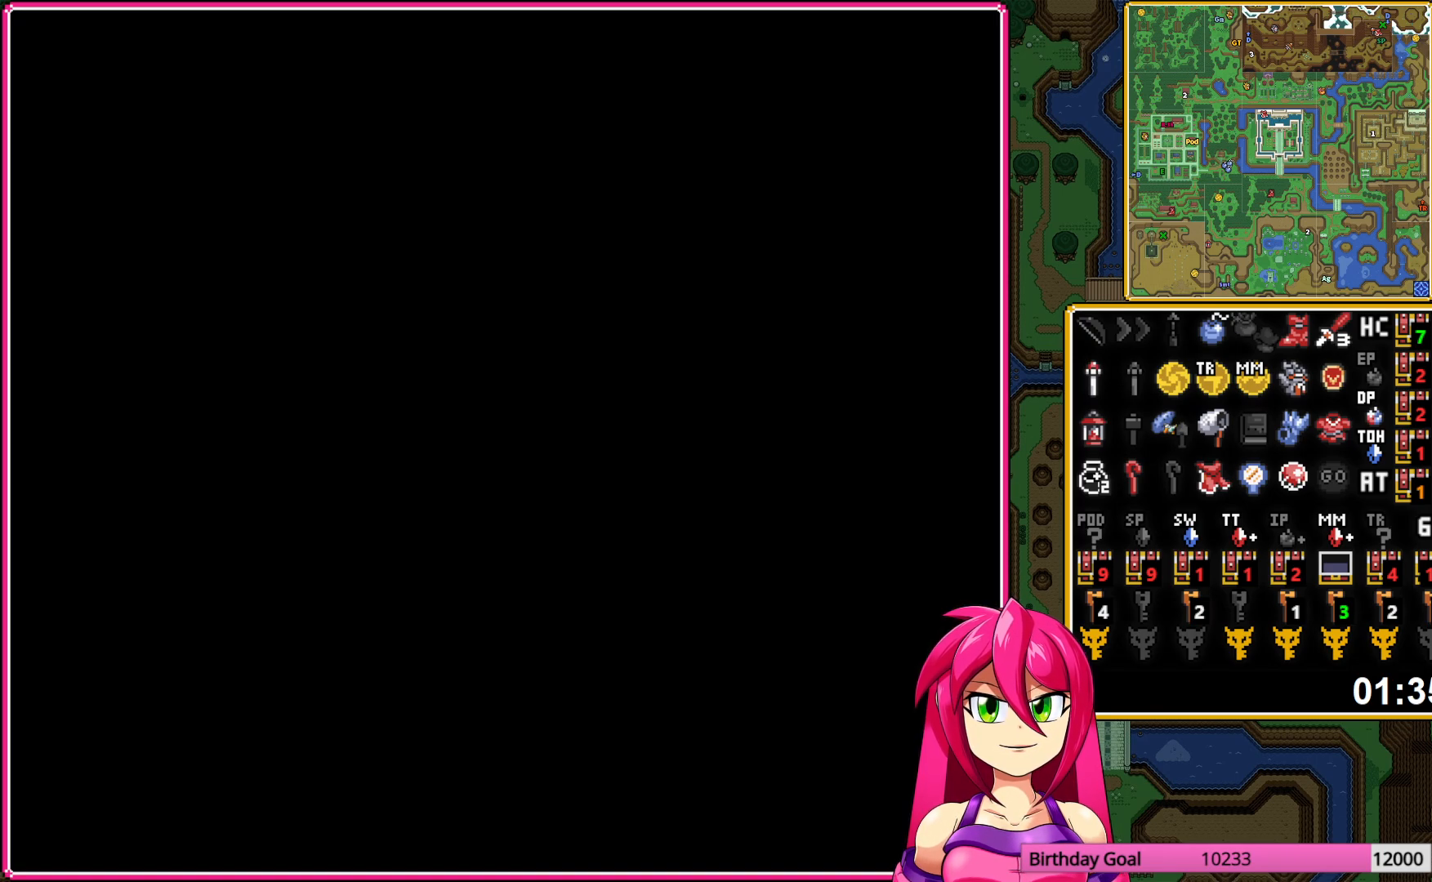
{"buttons": [], "events": []}
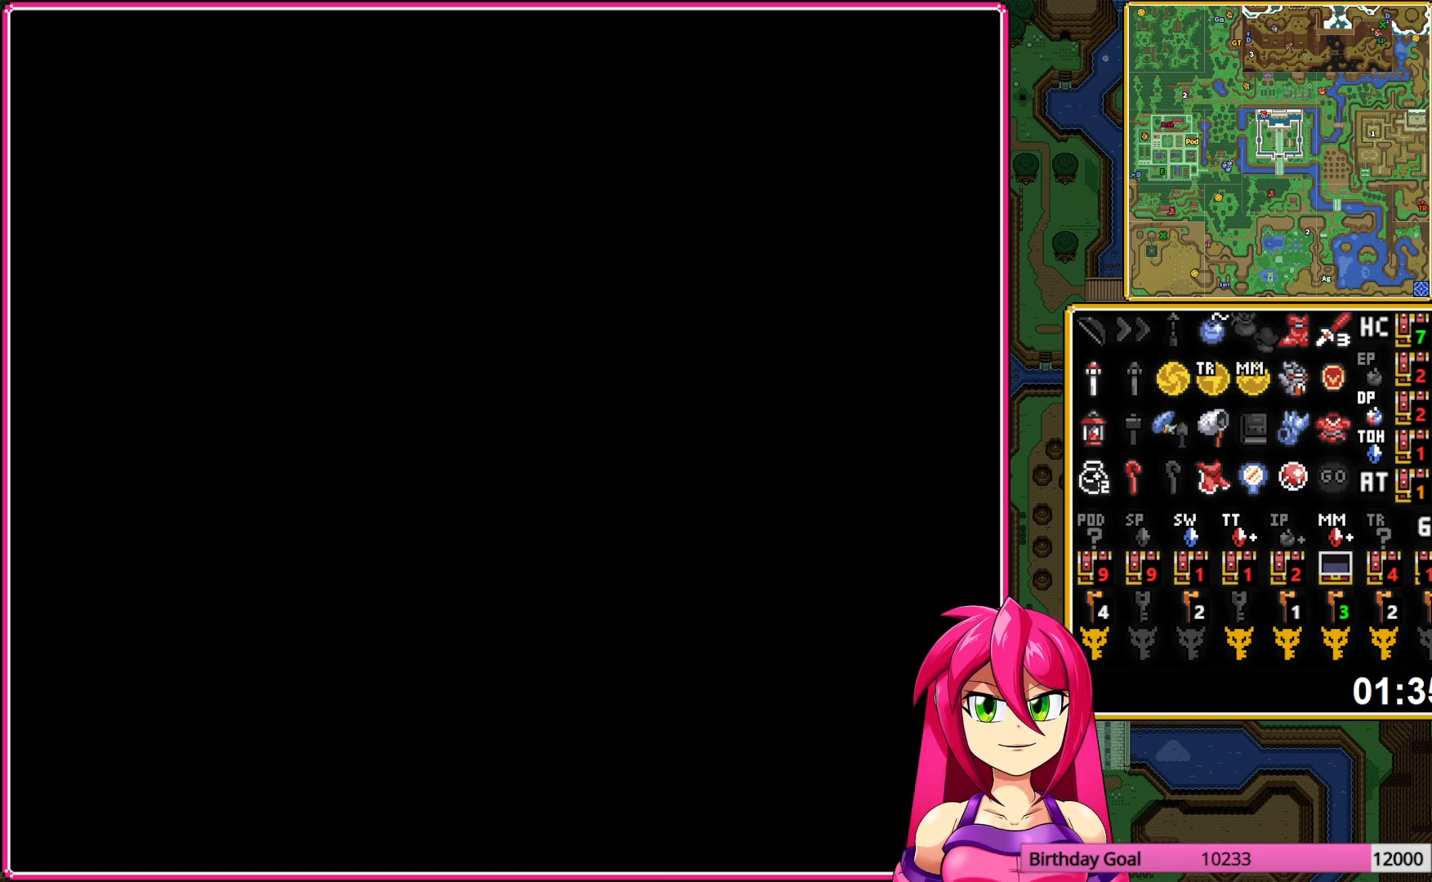
{"buttons": [], "events": []}